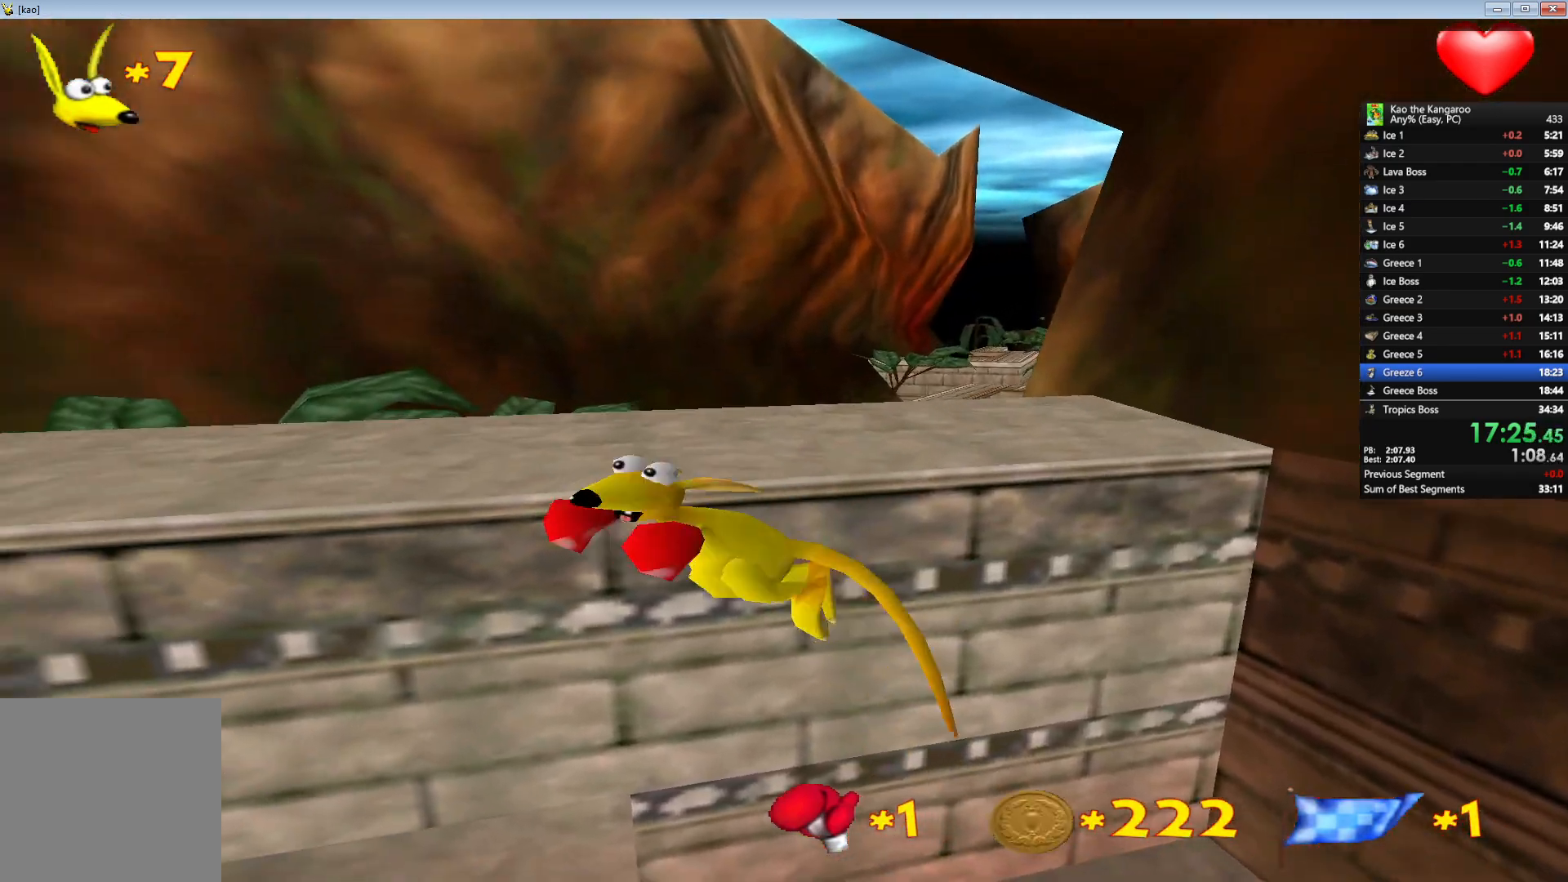
Gameplay with keyboard; each line is a JSON object with the keys held at the frame after it. "events" lists presses ("down") and releases ("up") of "a", "c", "down", "left", "right", "shift", "up", "v", "x" and "z" between this image and that frame as [ms after this image, input, new state], when the widget could be followed in between. No other keys are recorded. Mouse input is not recorded.
{"keys": ["right", "up", "z"], "events": [[150, "c", "up"], [183, "x", "up"], [333, "right", "down"]]}
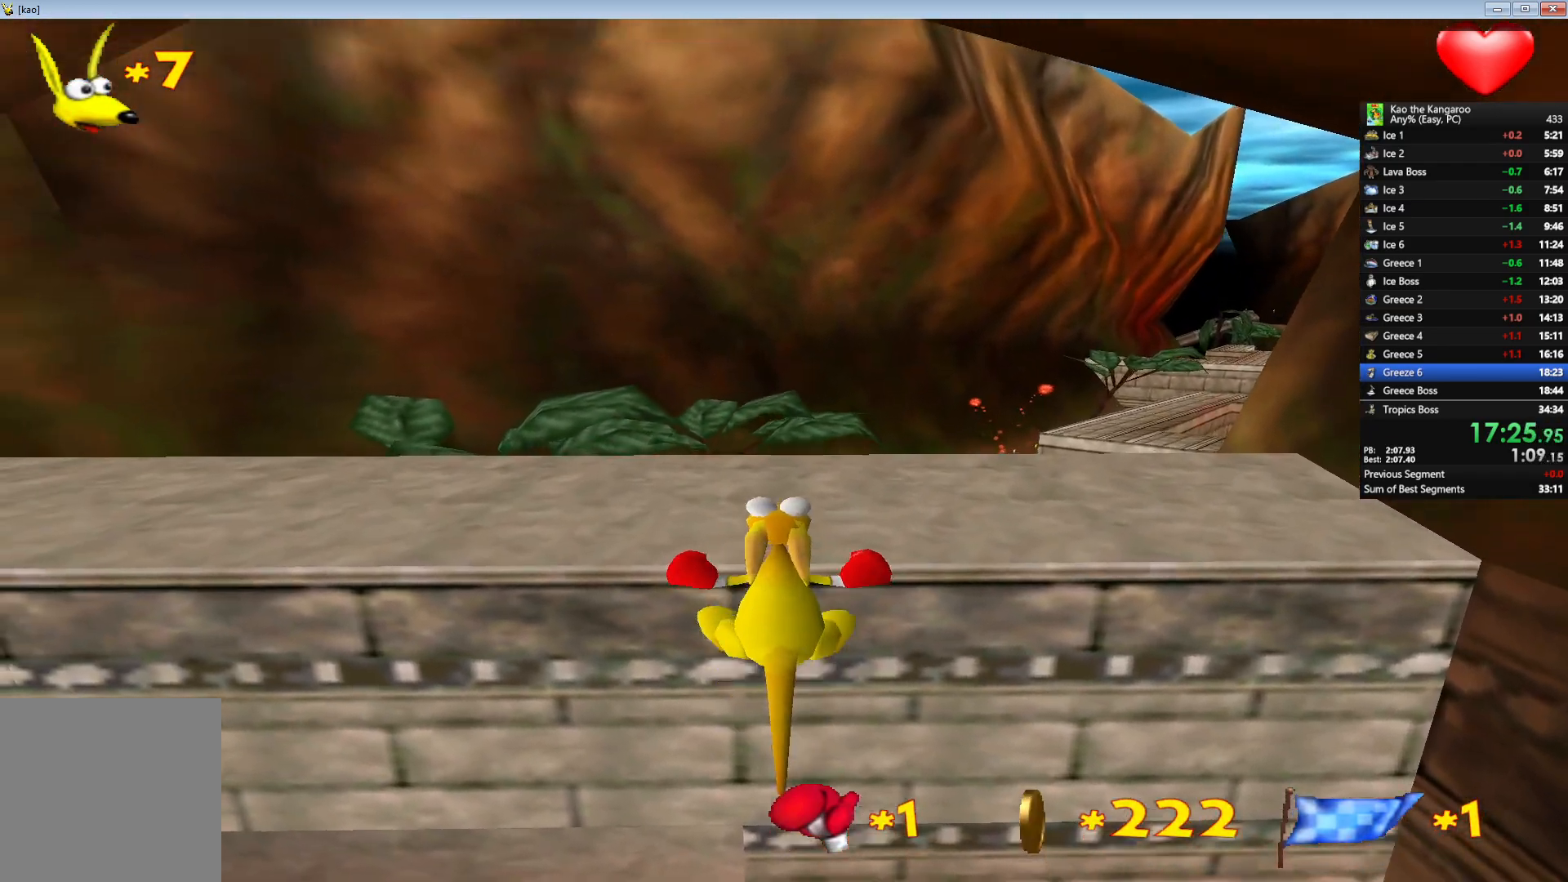
{"keys": ["right", "up", "z"], "events": []}
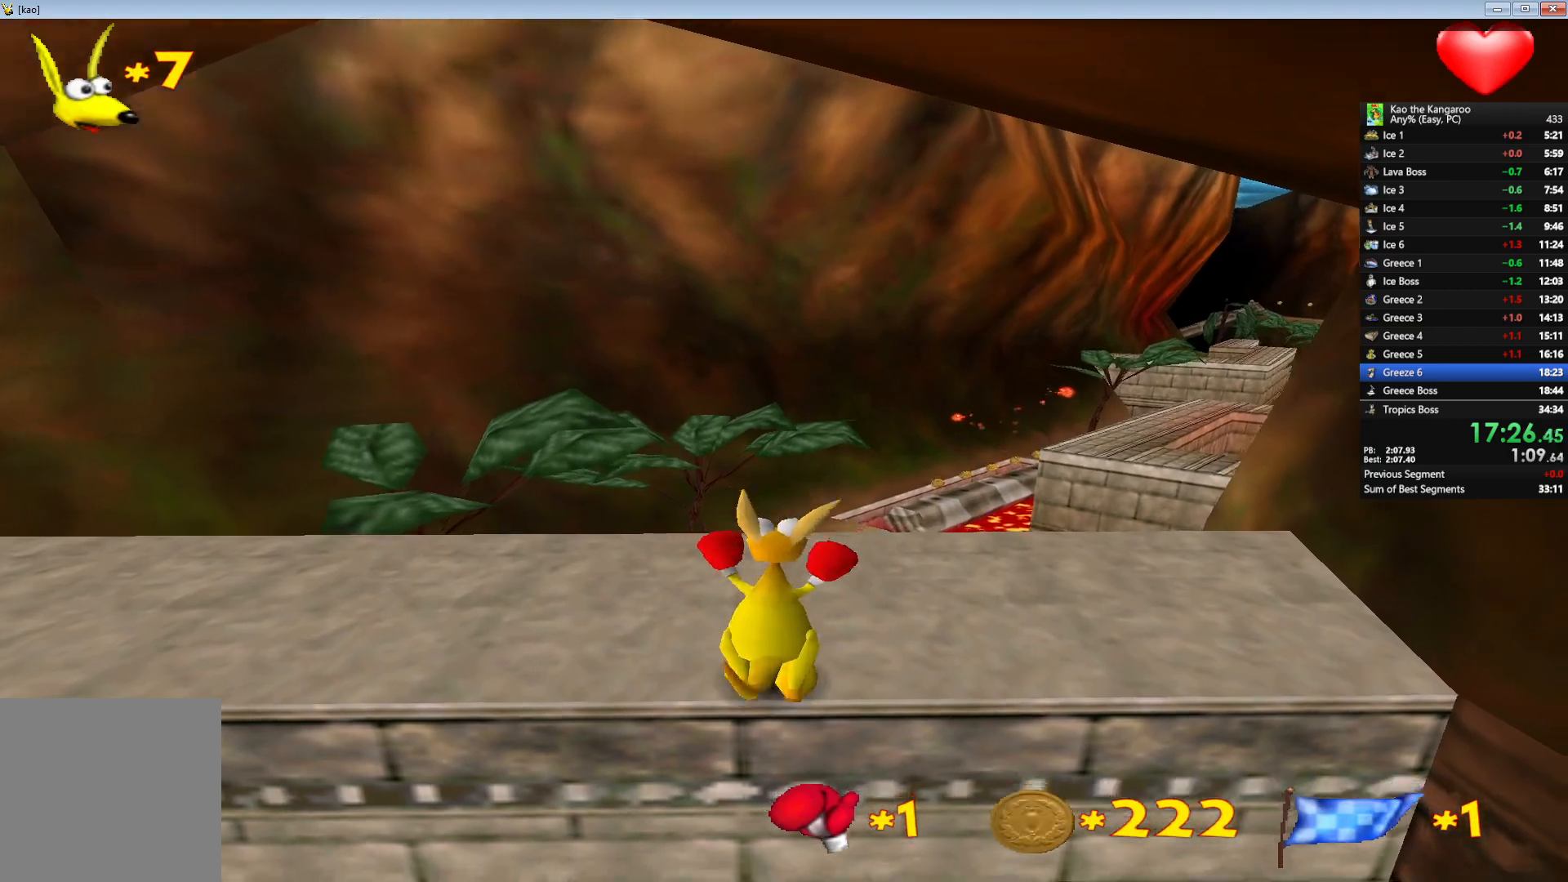
{"keys": ["up", "z"], "events": [[67, "x", "down"], [233, "right", "up"], [367, "x", "up"]]}
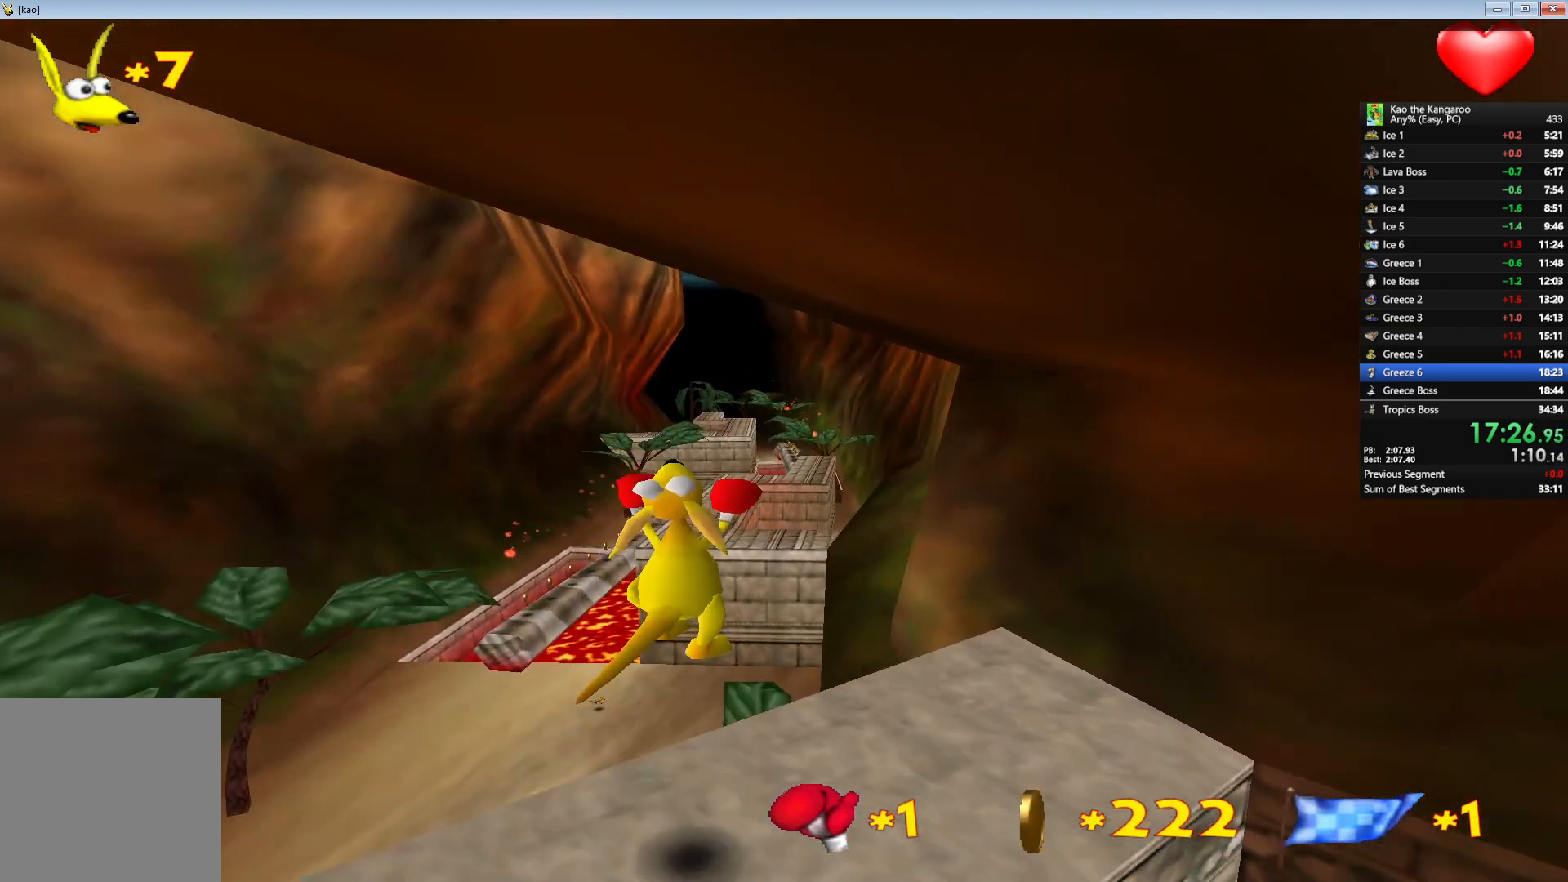
{"keys": ["up", "z"], "events": [[183, "v", "down"], [300, "v", "up"]]}
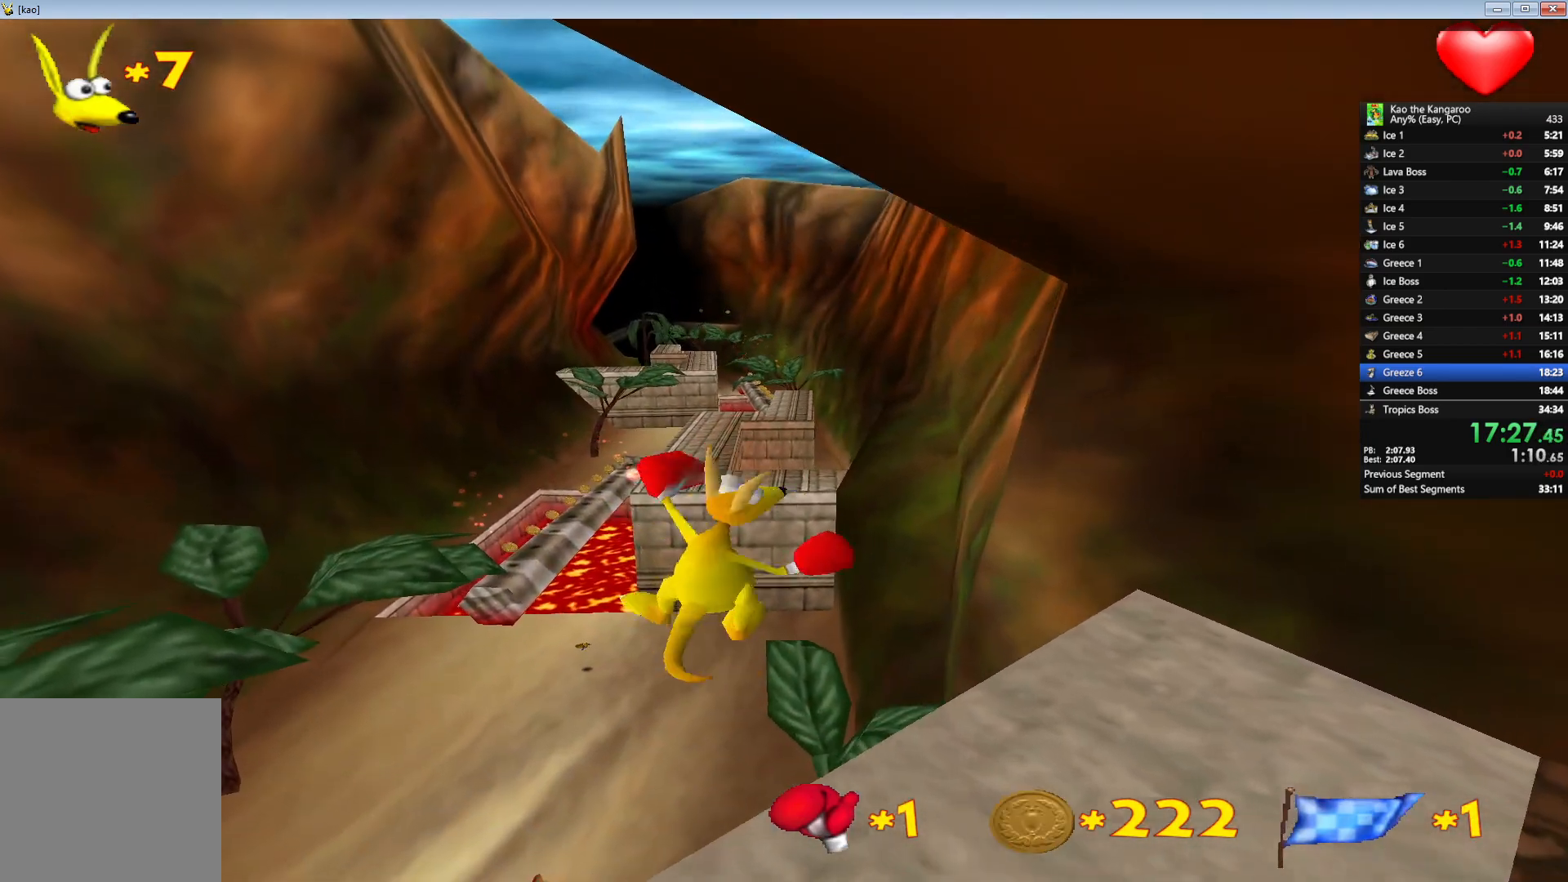
{"keys": ["up", "x", "z"], "events": [[17, "right", "down"], [17, "x", "down"], [50, "right", "up"], [367, "right", "down"], [400, "right", "up"]]}
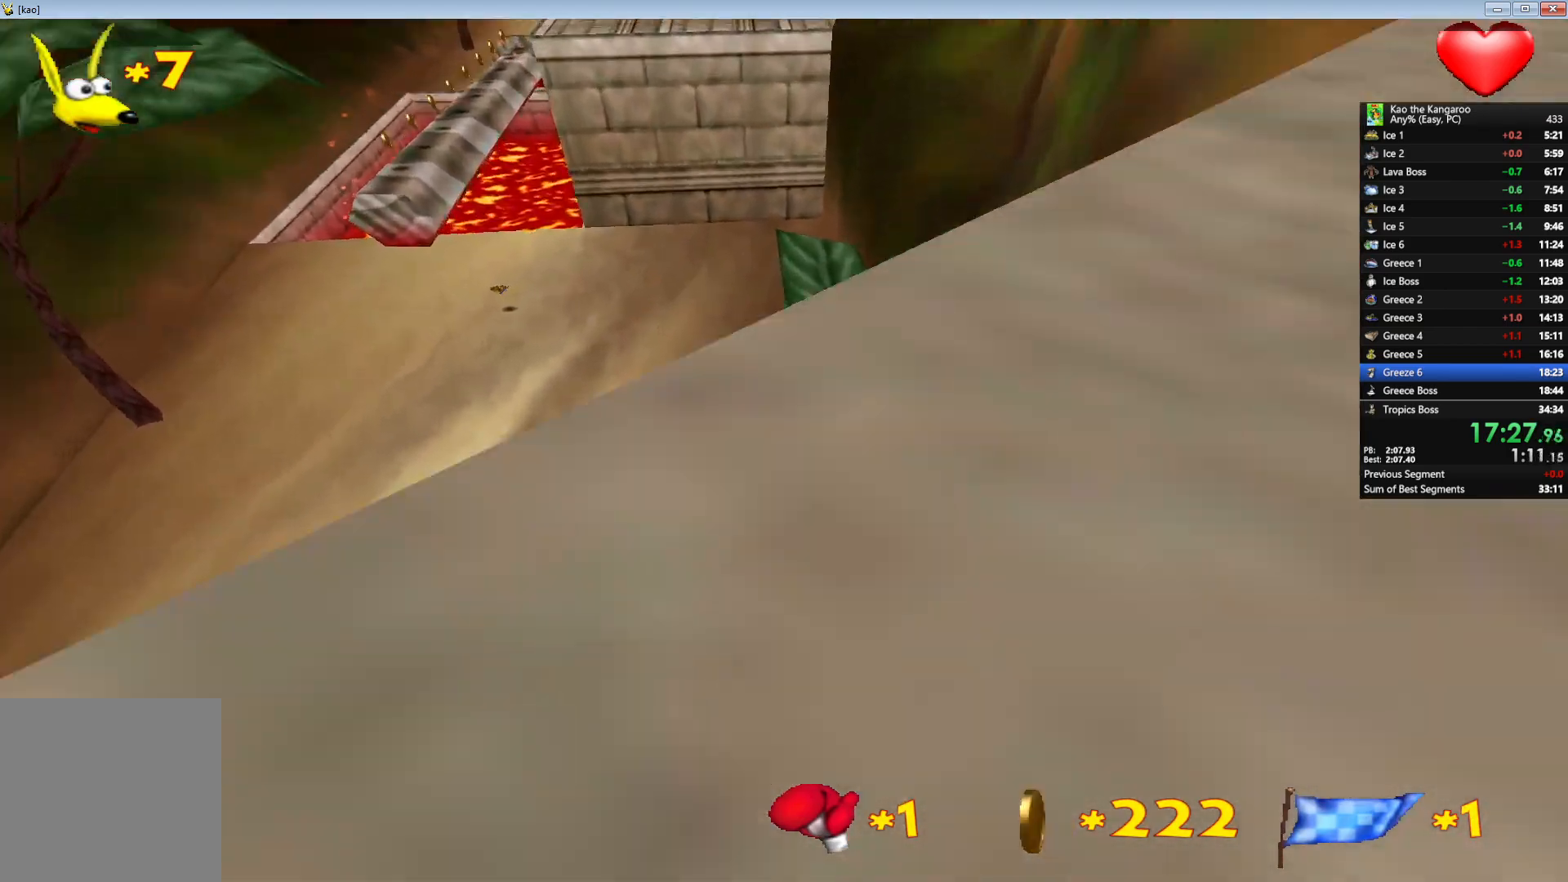
{"keys": ["up", "x", "z"], "events": []}
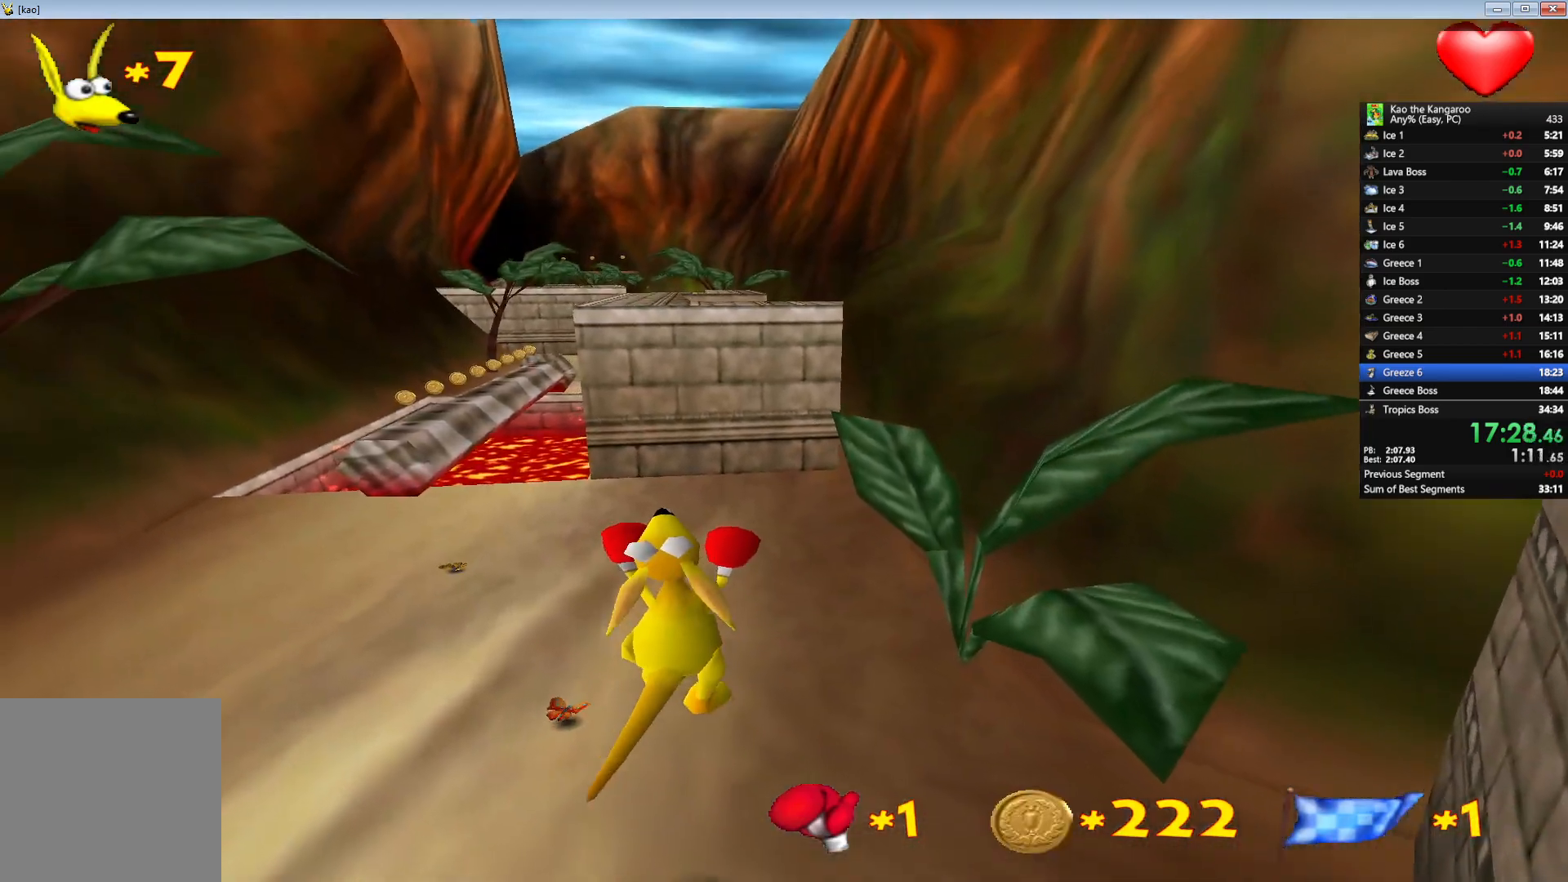
{"keys": ["up", "x", "z"], "events": [[250, "right", "down"], [317, "right", "up"]]}
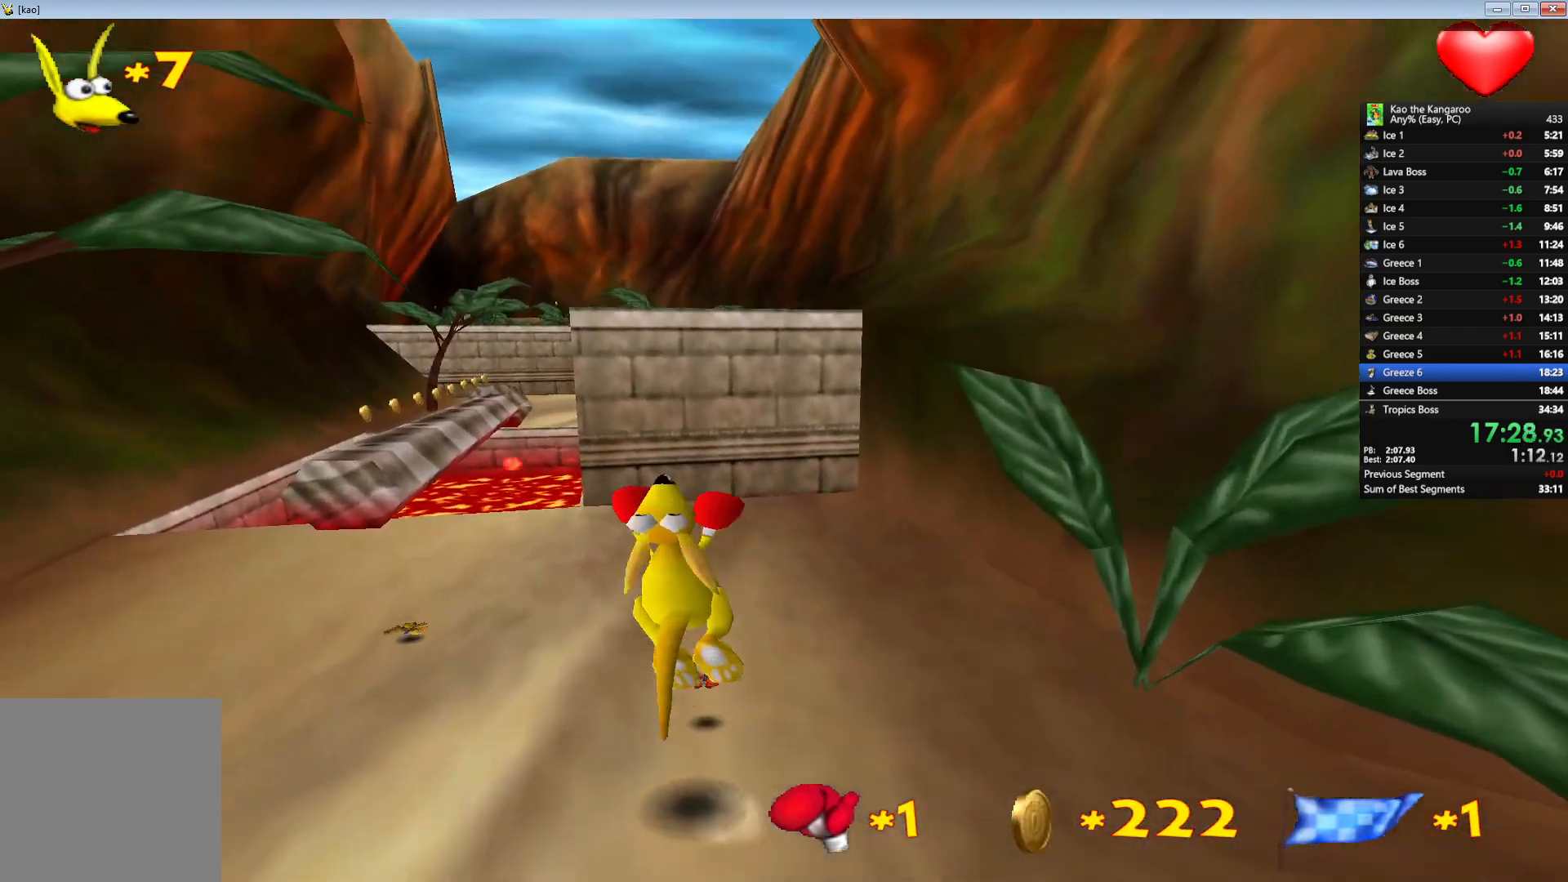
{"keys": ["up", "x", "z"], "events": []}
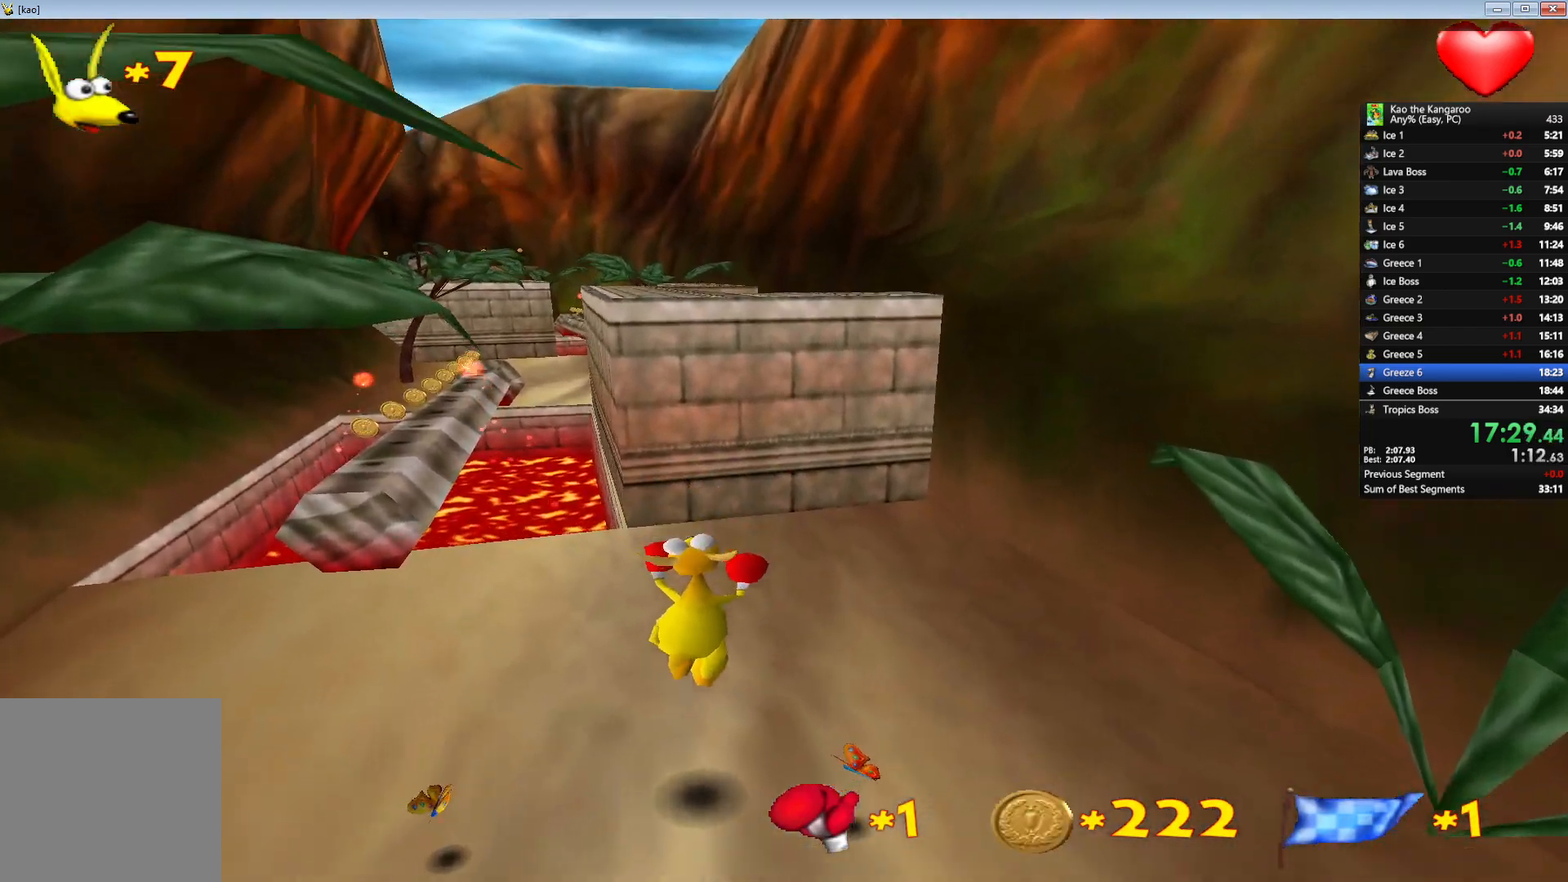
{"keys": ["up", "x", "z"], "events": [[117, "left", "down"], [133, "left", "up"]]}
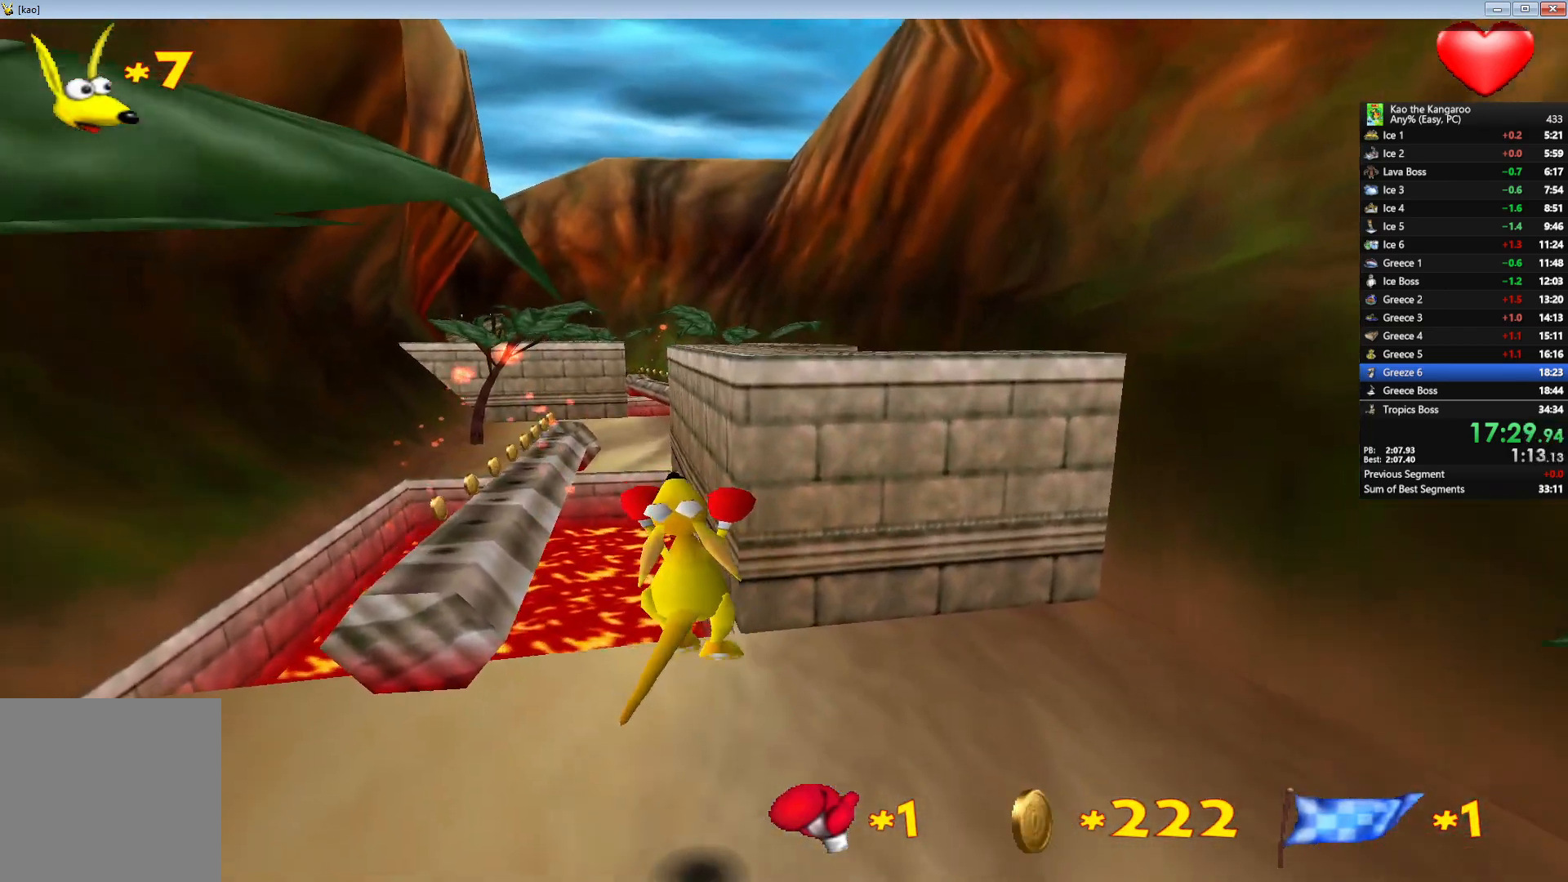
{"keys": ["up", "x", "z"], "events": []}
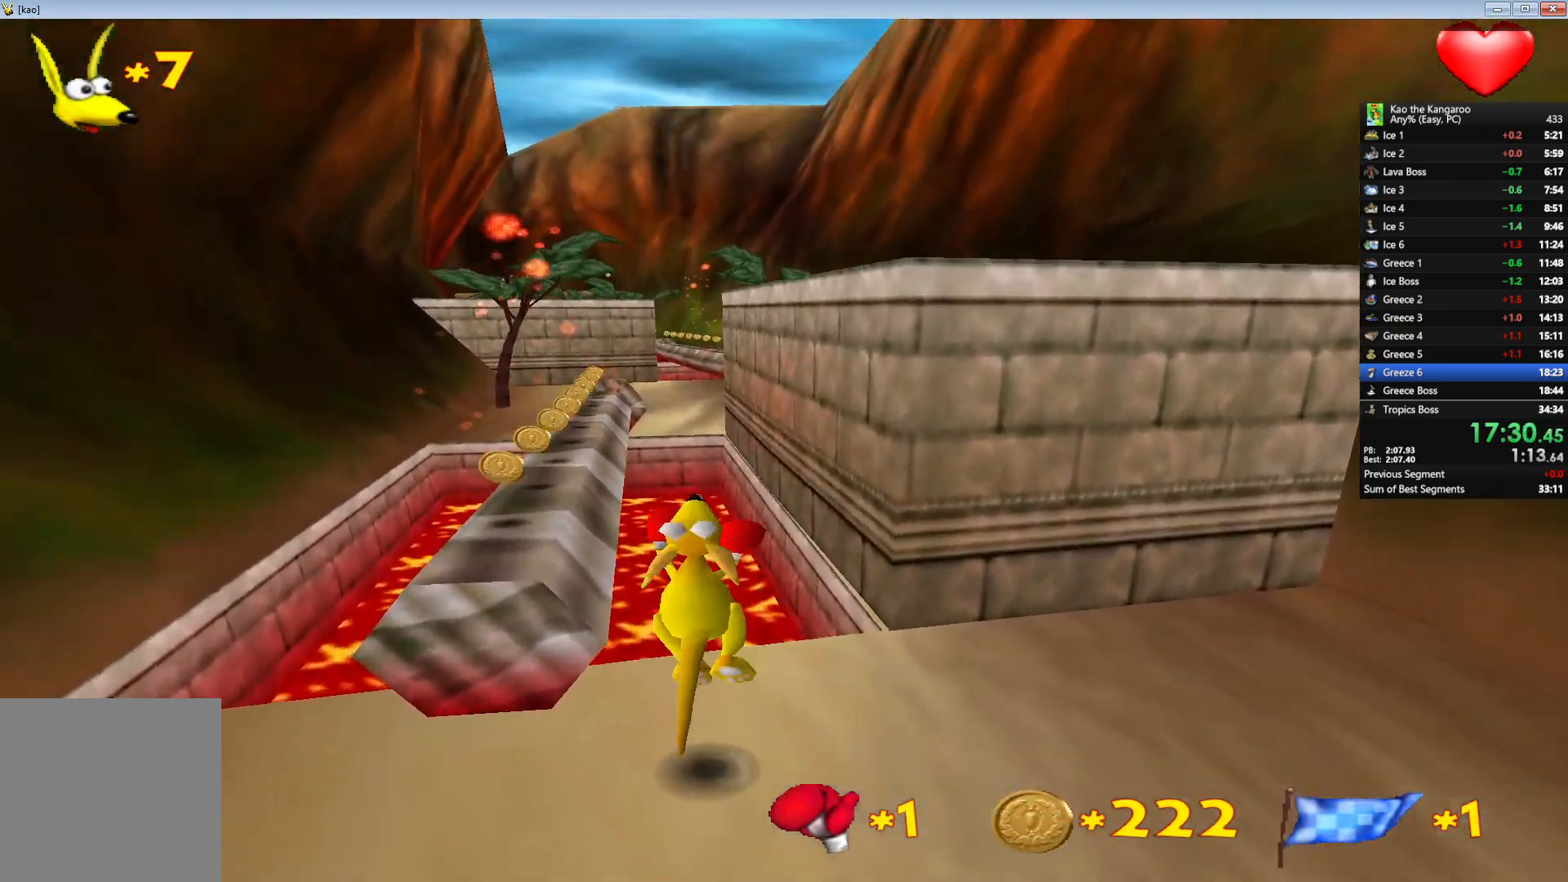
{"keys": ["up", "x", "z"], "events": [[300, "right", "down"], [383, "right", "up"]]}
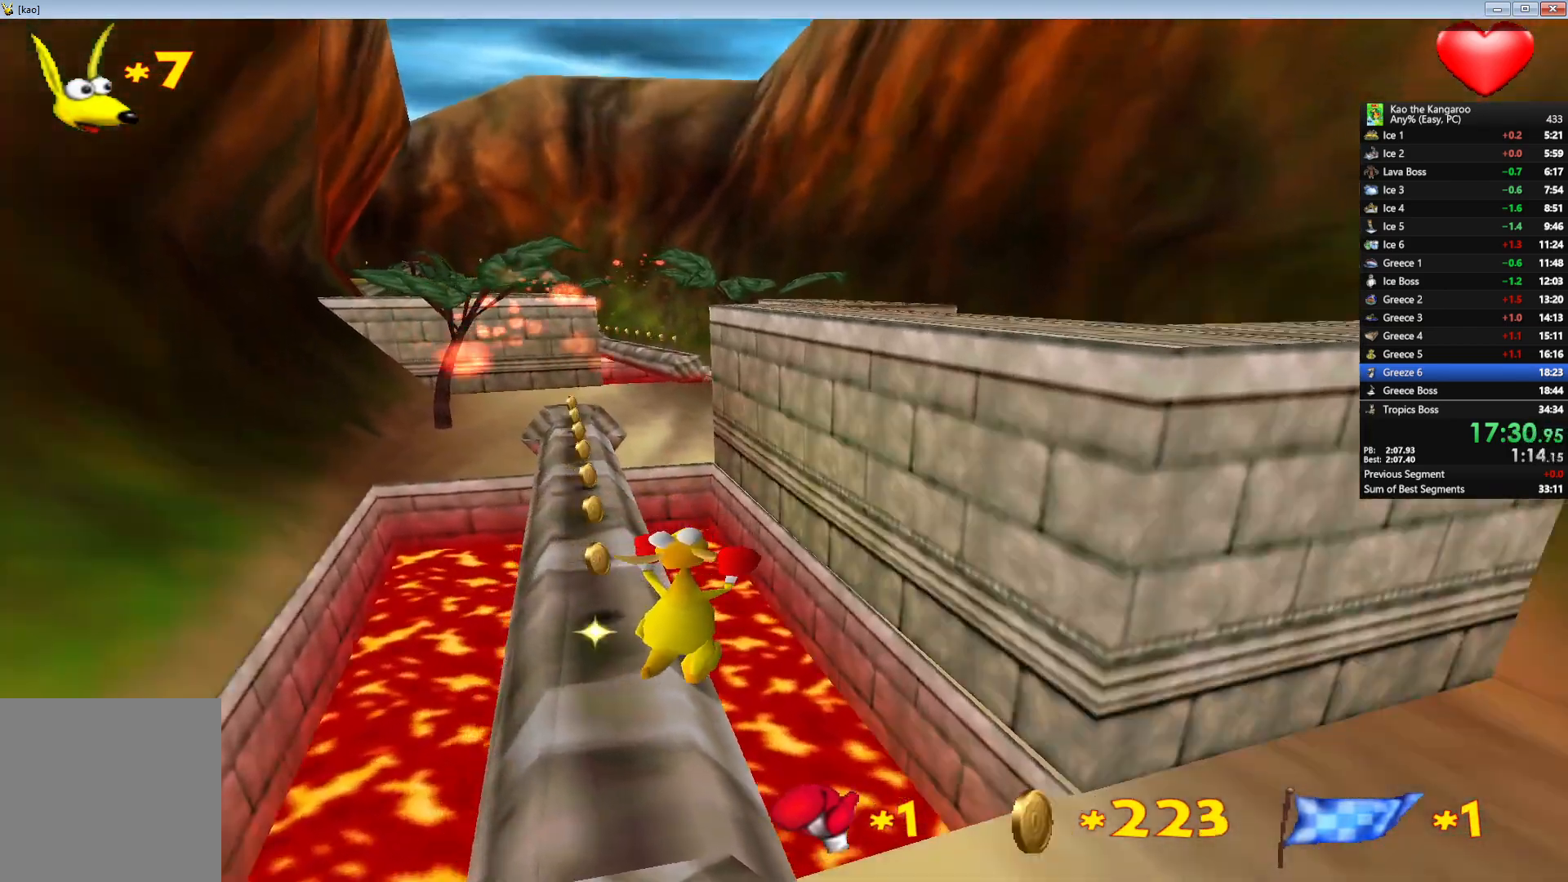
{"keys": ["up", "x", "z"], "events": [[33, "right", "down"], [167, "right", "up"], [300, "left", "down"], [433, "left", "up"]]}
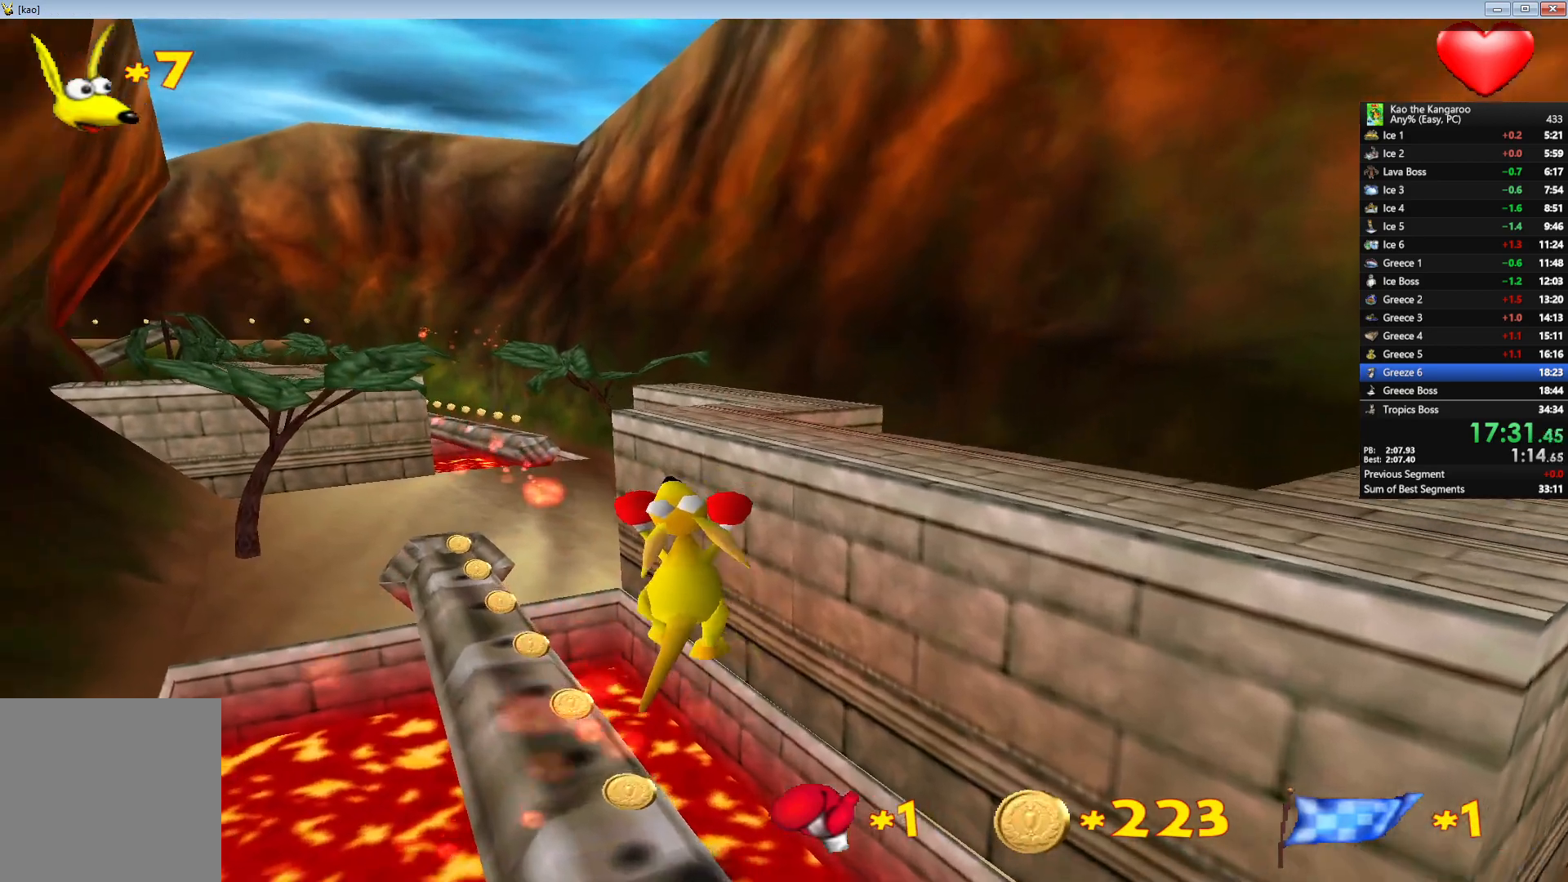
{"keys": ["up", "x", "z"], "events": [[133, "right", "down"], [250, "right", "up"], [333, "left", "down"], [433, "left", "up"]]}
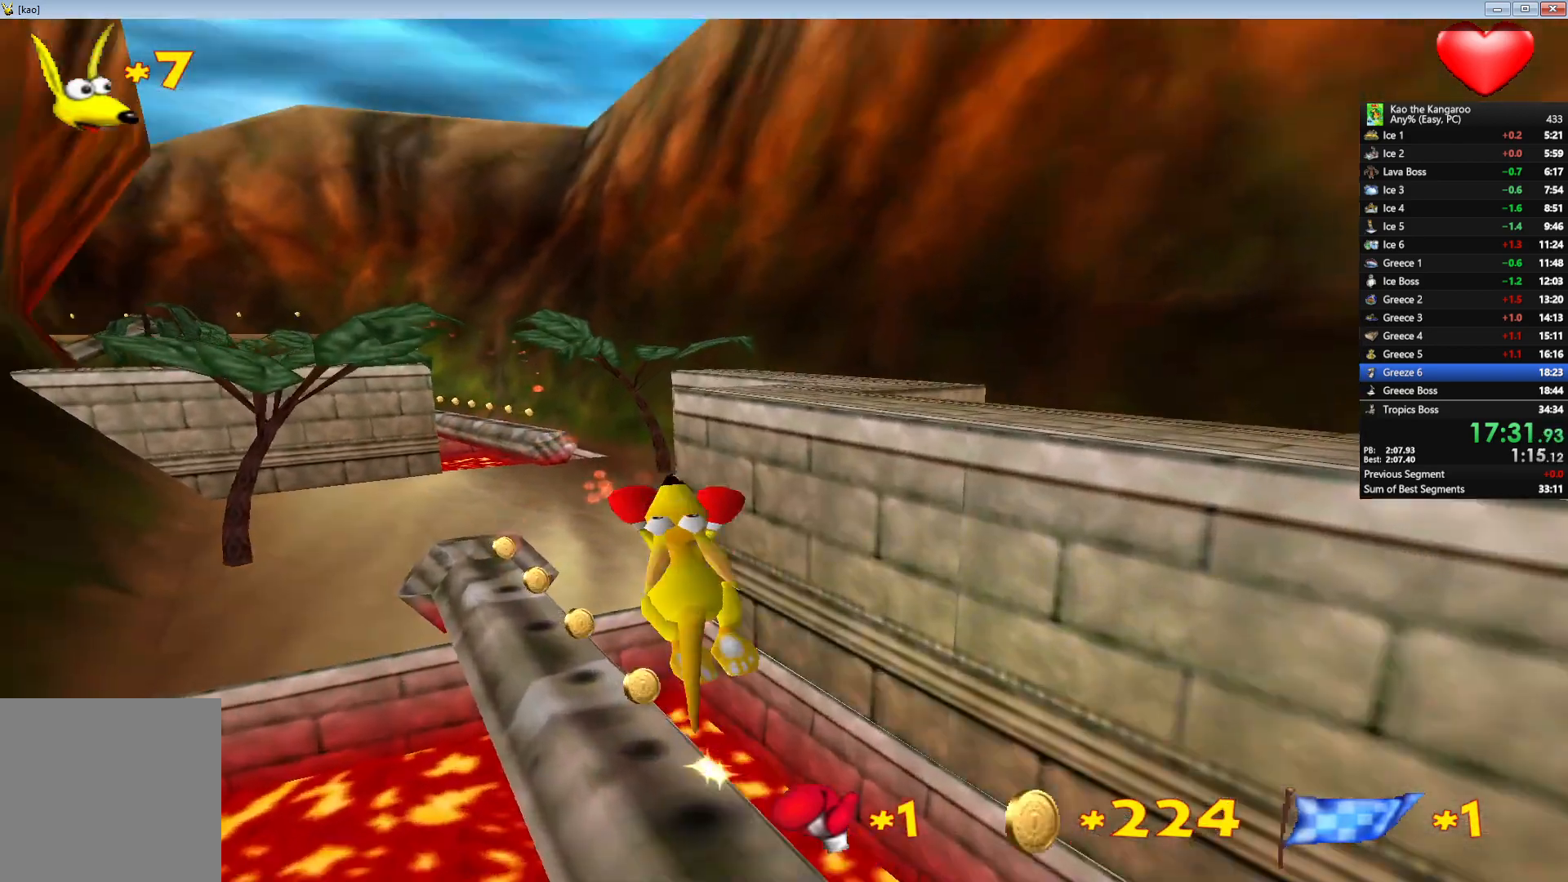
{"keys": ["up", "x", "z"], "events": [[183, "right", "down"], [417, "right", "up"]]}
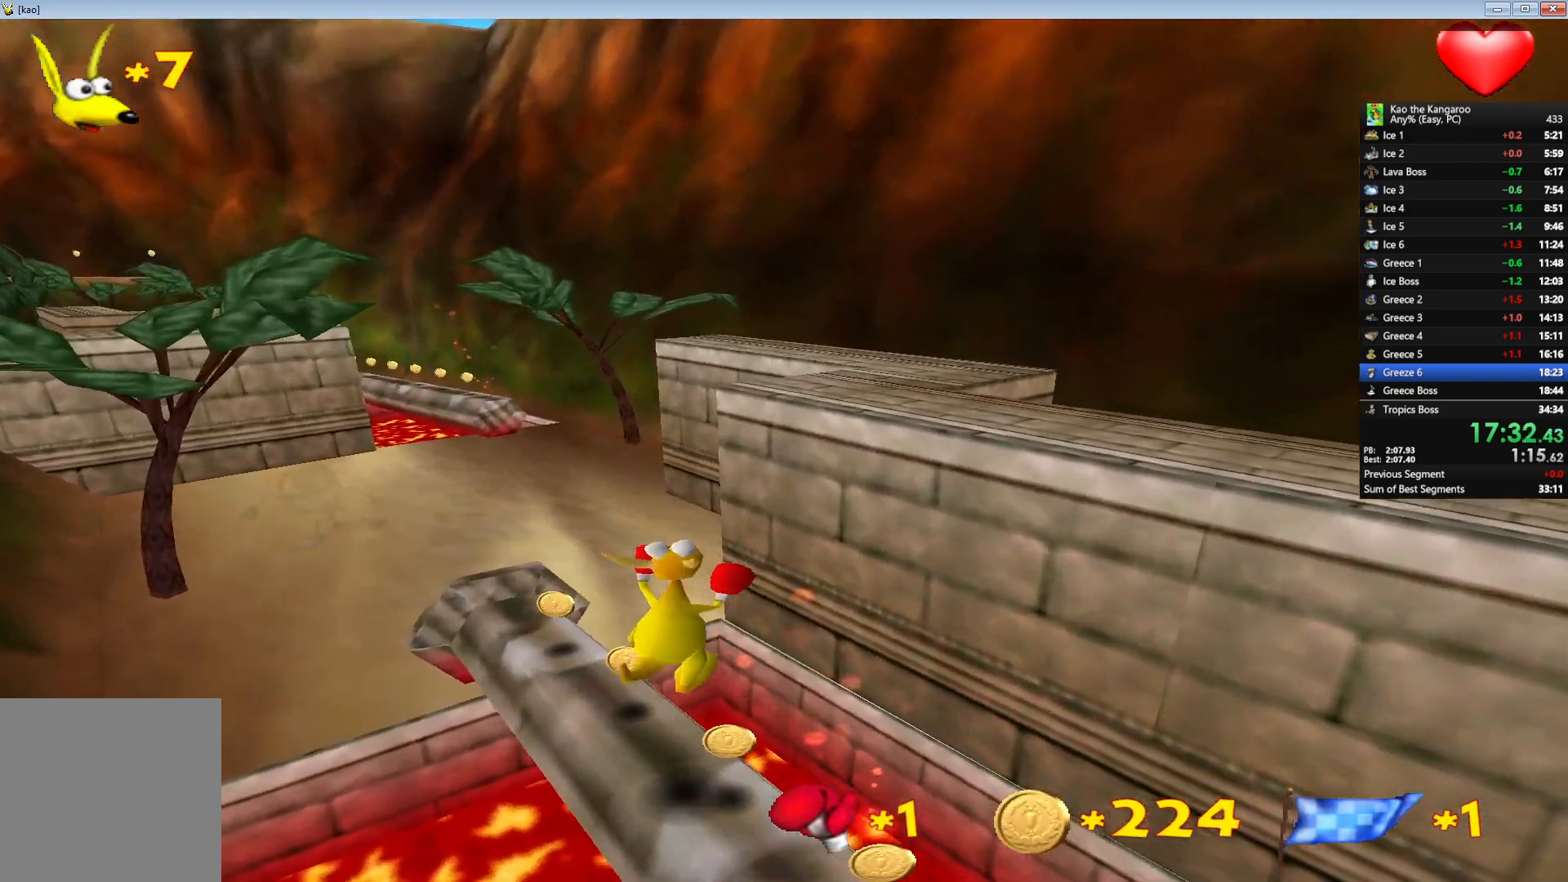
{"keys": ["up", "x", "z"], "events": []}
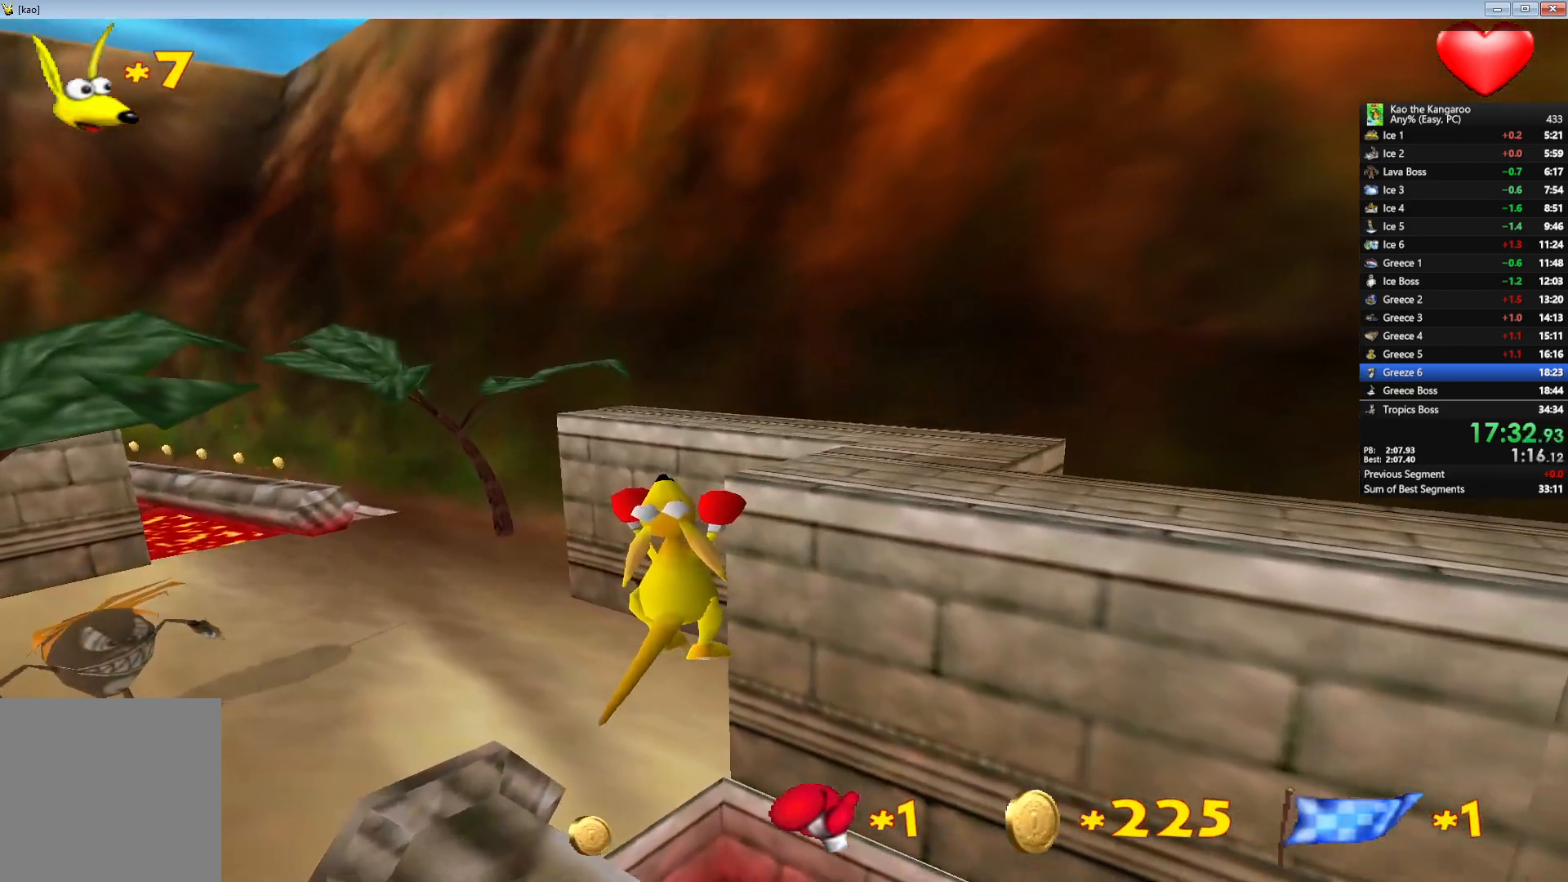
{"keys": ["up", "x", "z"], "events": [[83, "right", "down"], [150, "right", "up"]]}
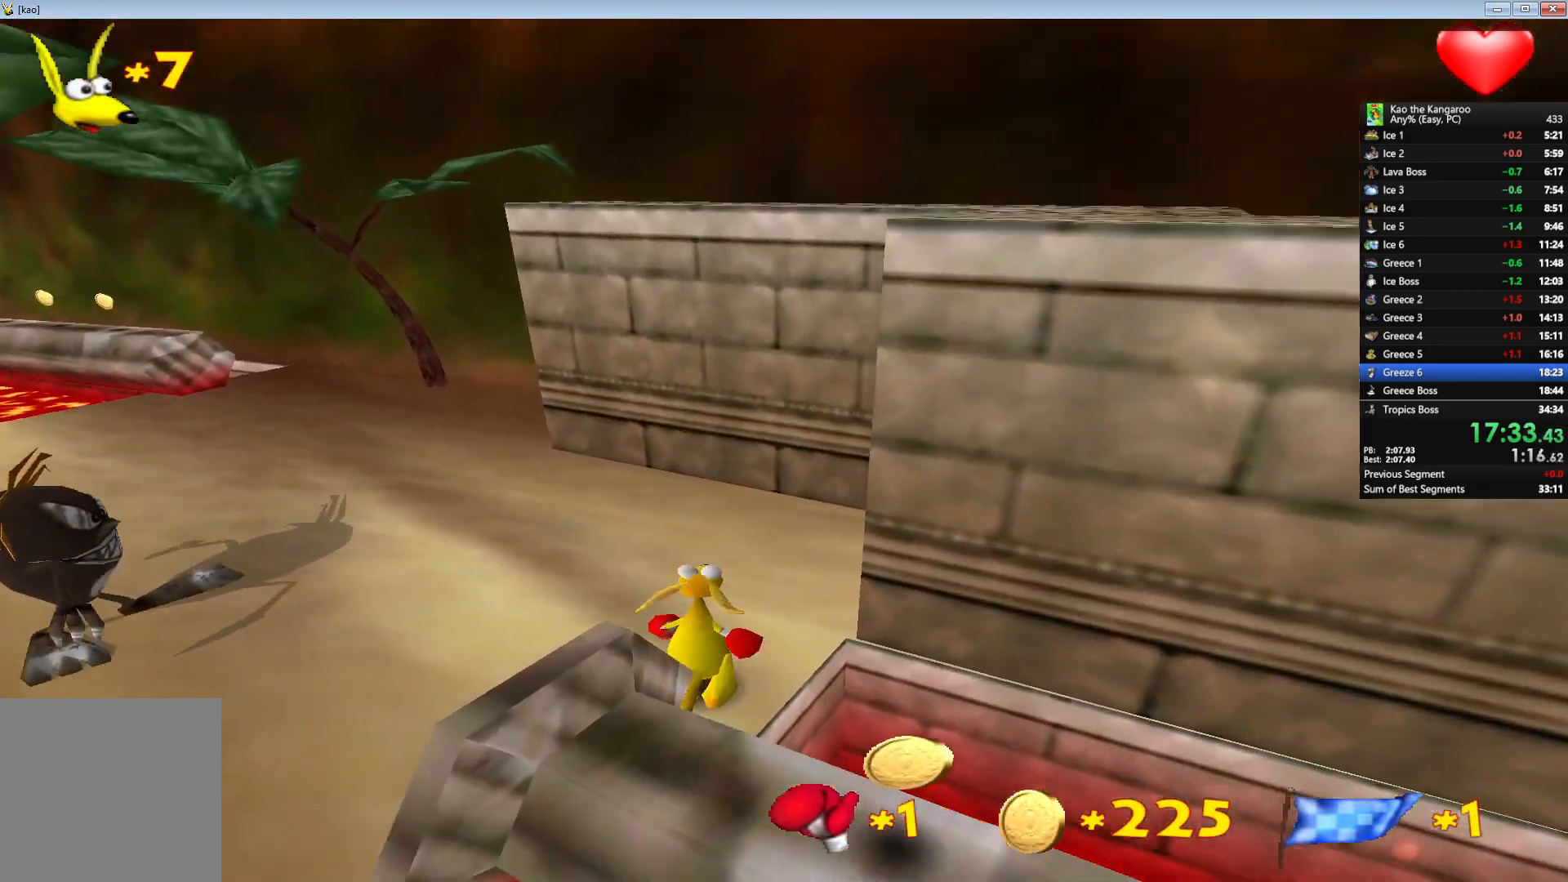
{"keys": ["up", "x", "z"], "events": []}
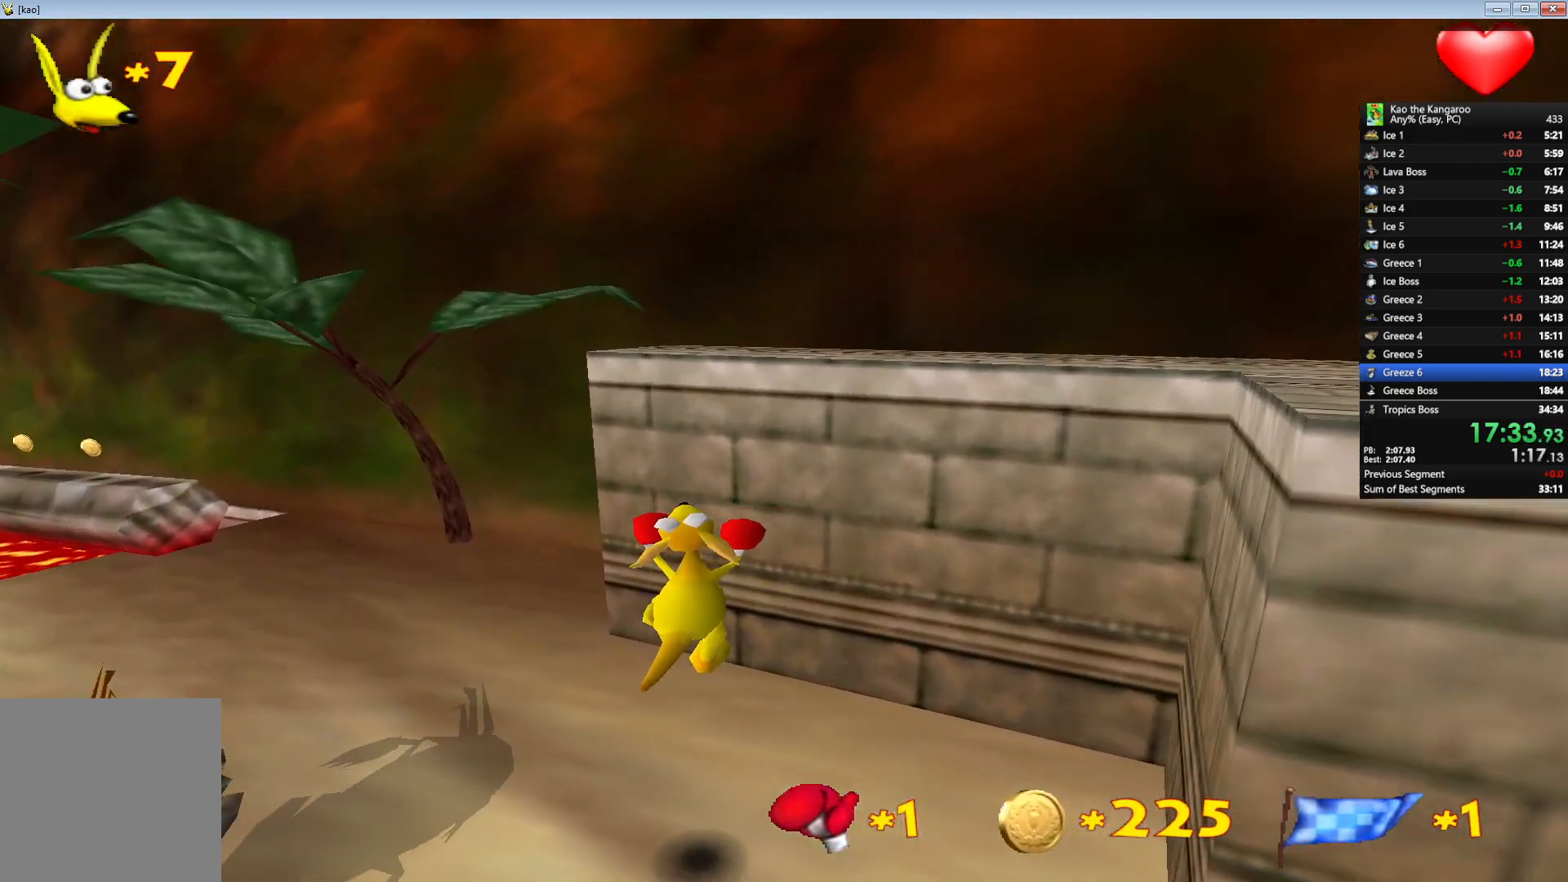
{"keys": ["up", "x", "z"], "events": []}
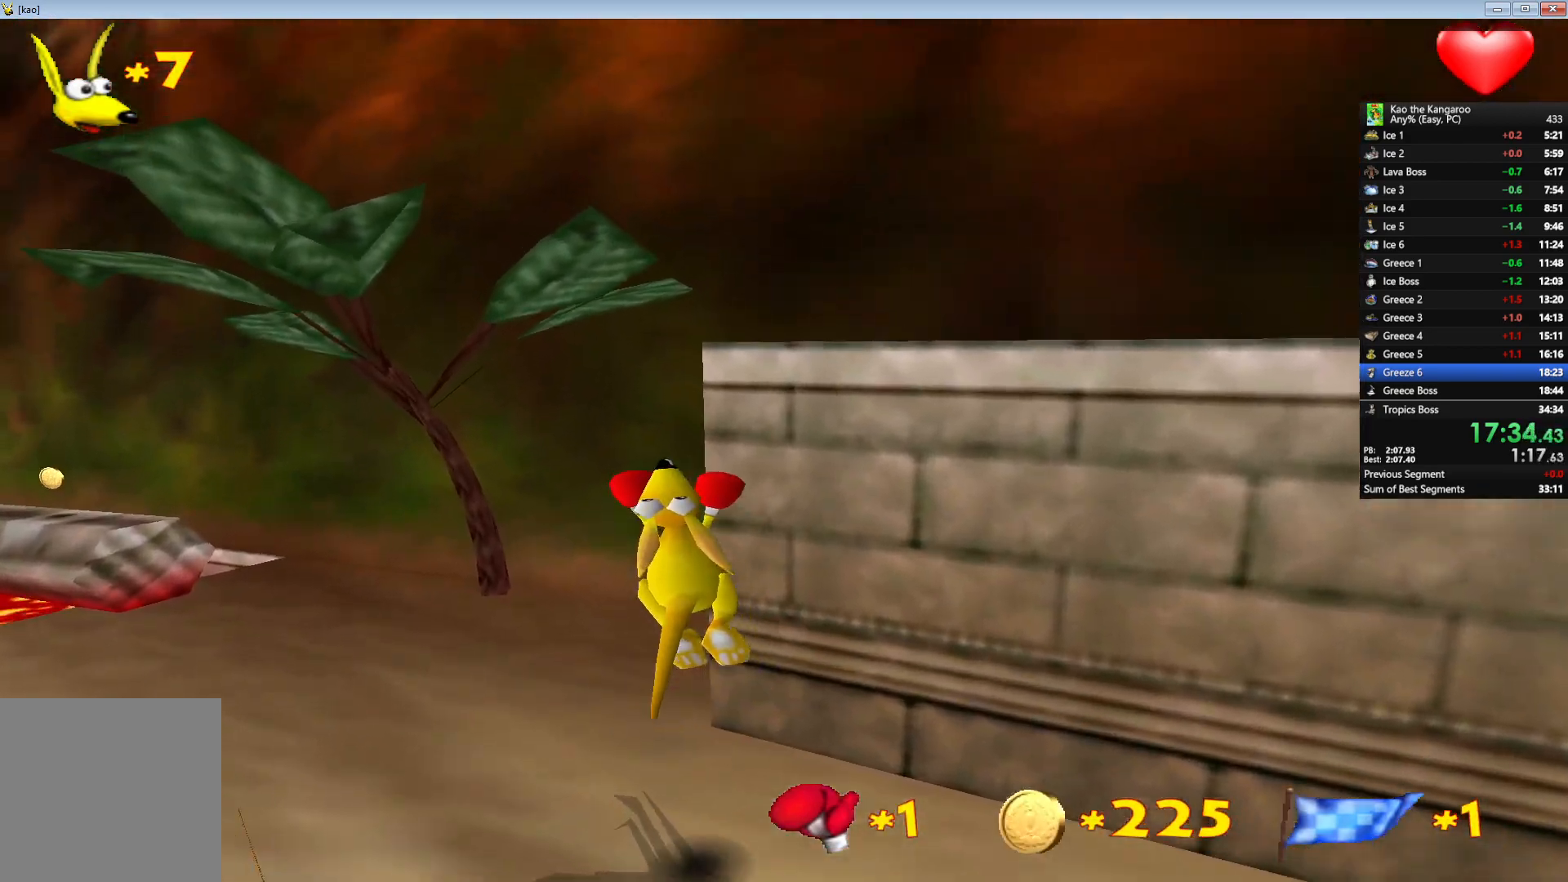
{"keys": ["left", "up", "x", "z"], "events": [[83, "left", "down"], [267, "left", "up"], [433, "left", "down"]]}
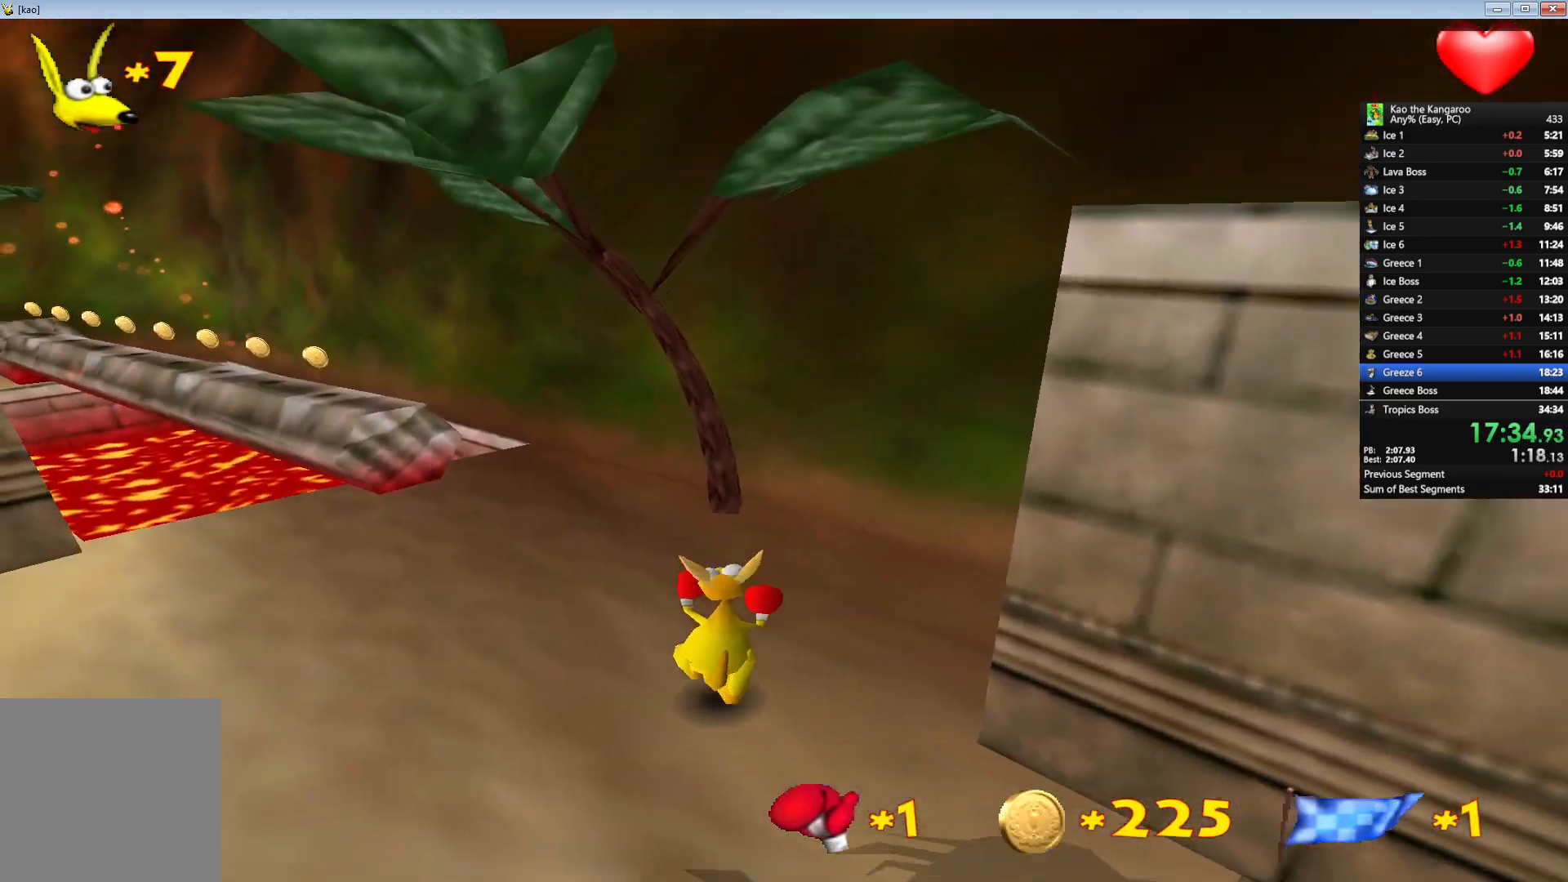
{"keys": ["up", "x", "z"], "events": [[33, "left", "up"], [283, "left", "down"], [333, "left", "up"]]}
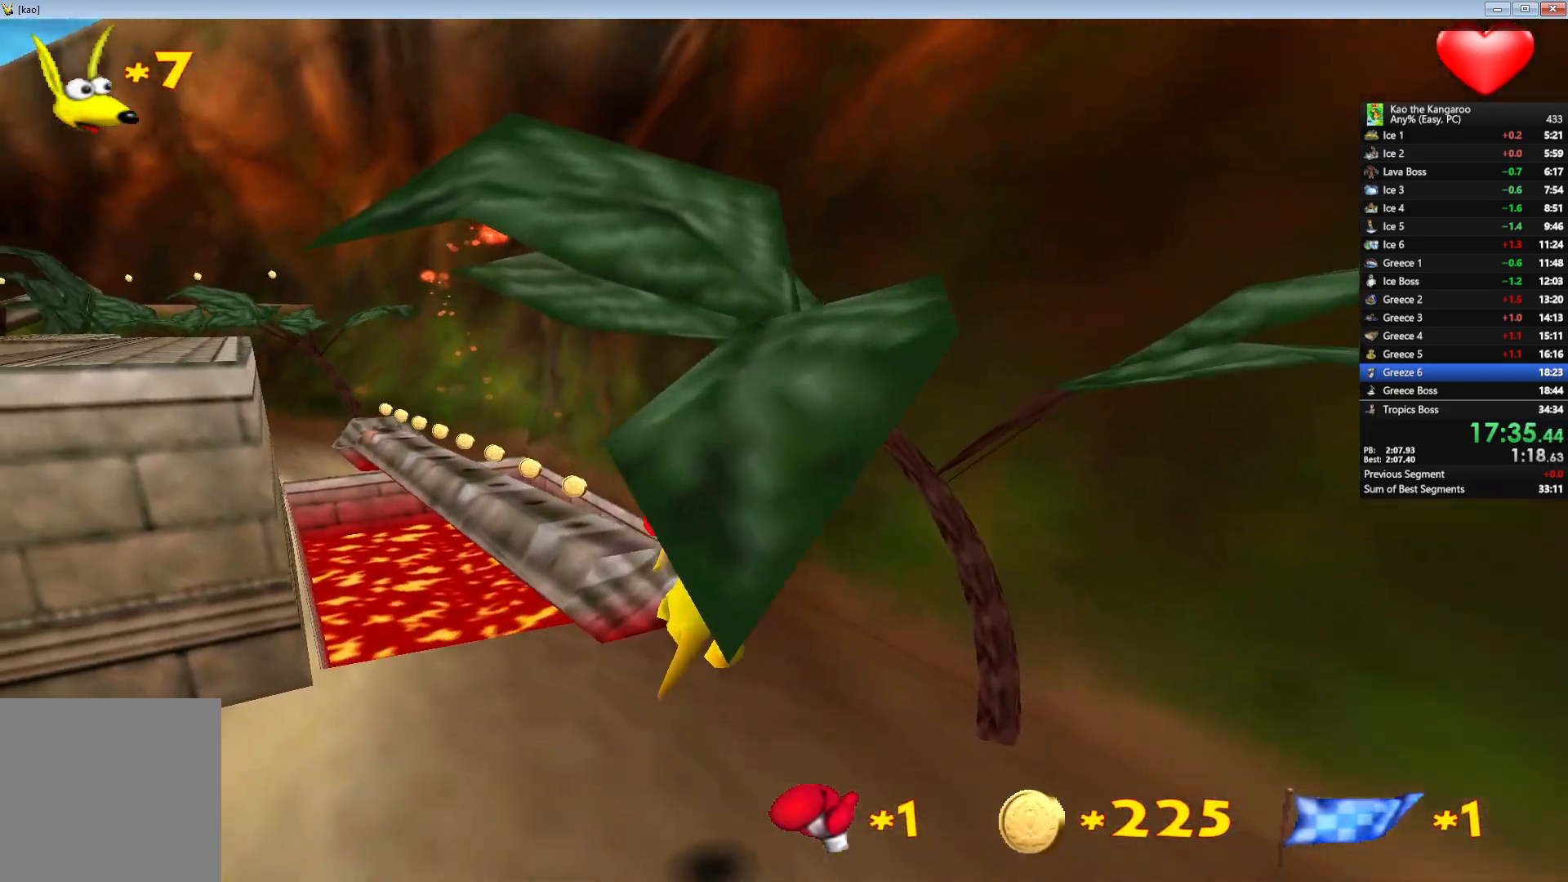
{"keys": ["up", "z"], "events": [[300, "x", "up"]]}
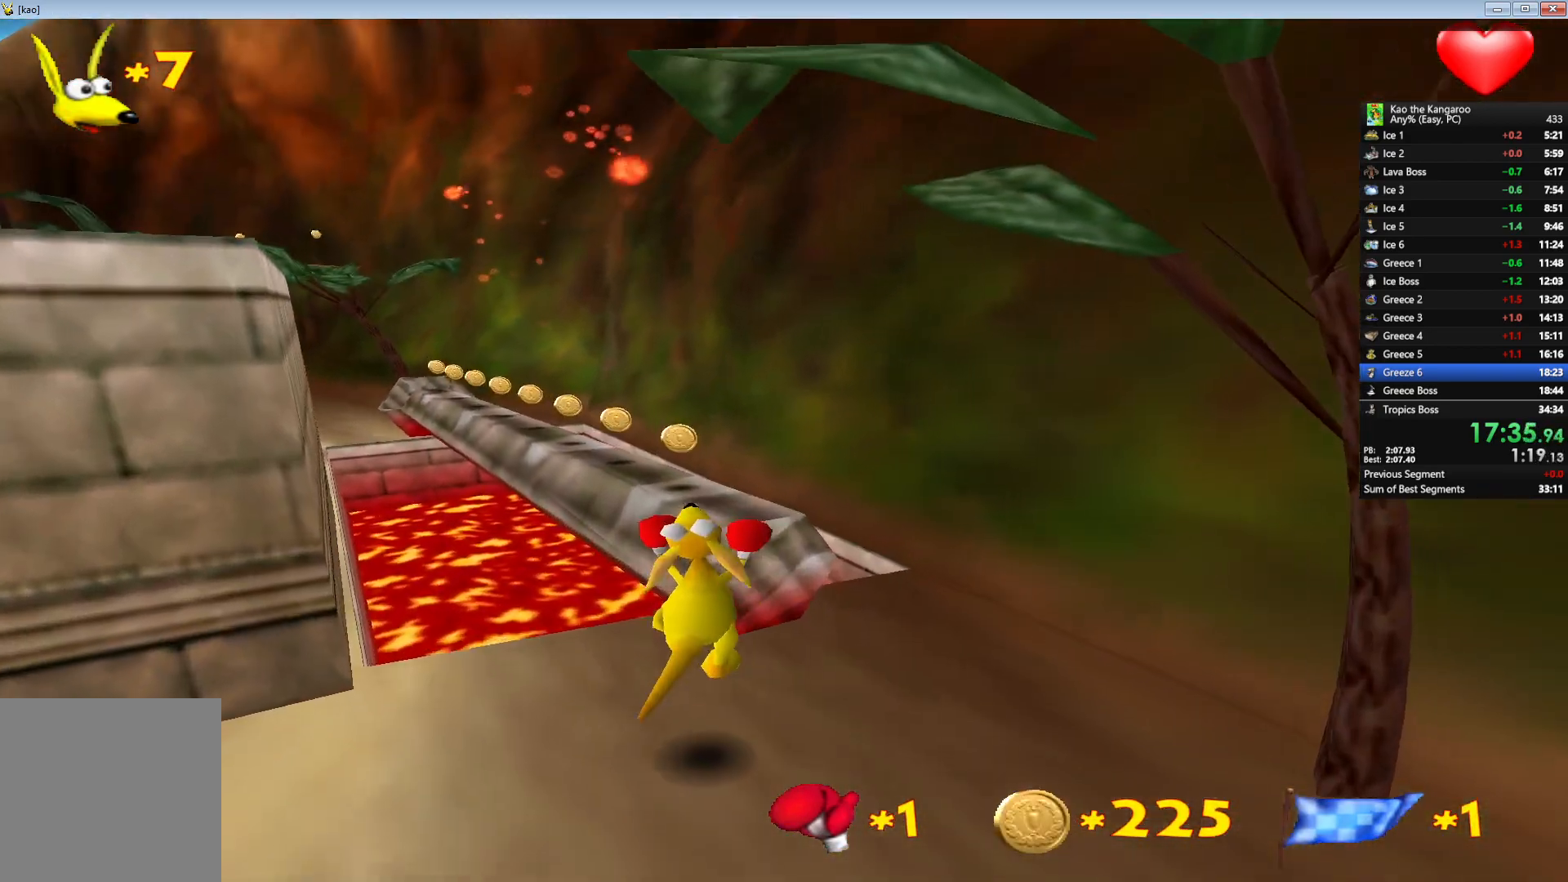
{"keys": ["up", "x", "z"], "events": [[250, "right", "down"], [400, "right", "up"], [400, "x", "down"]]}
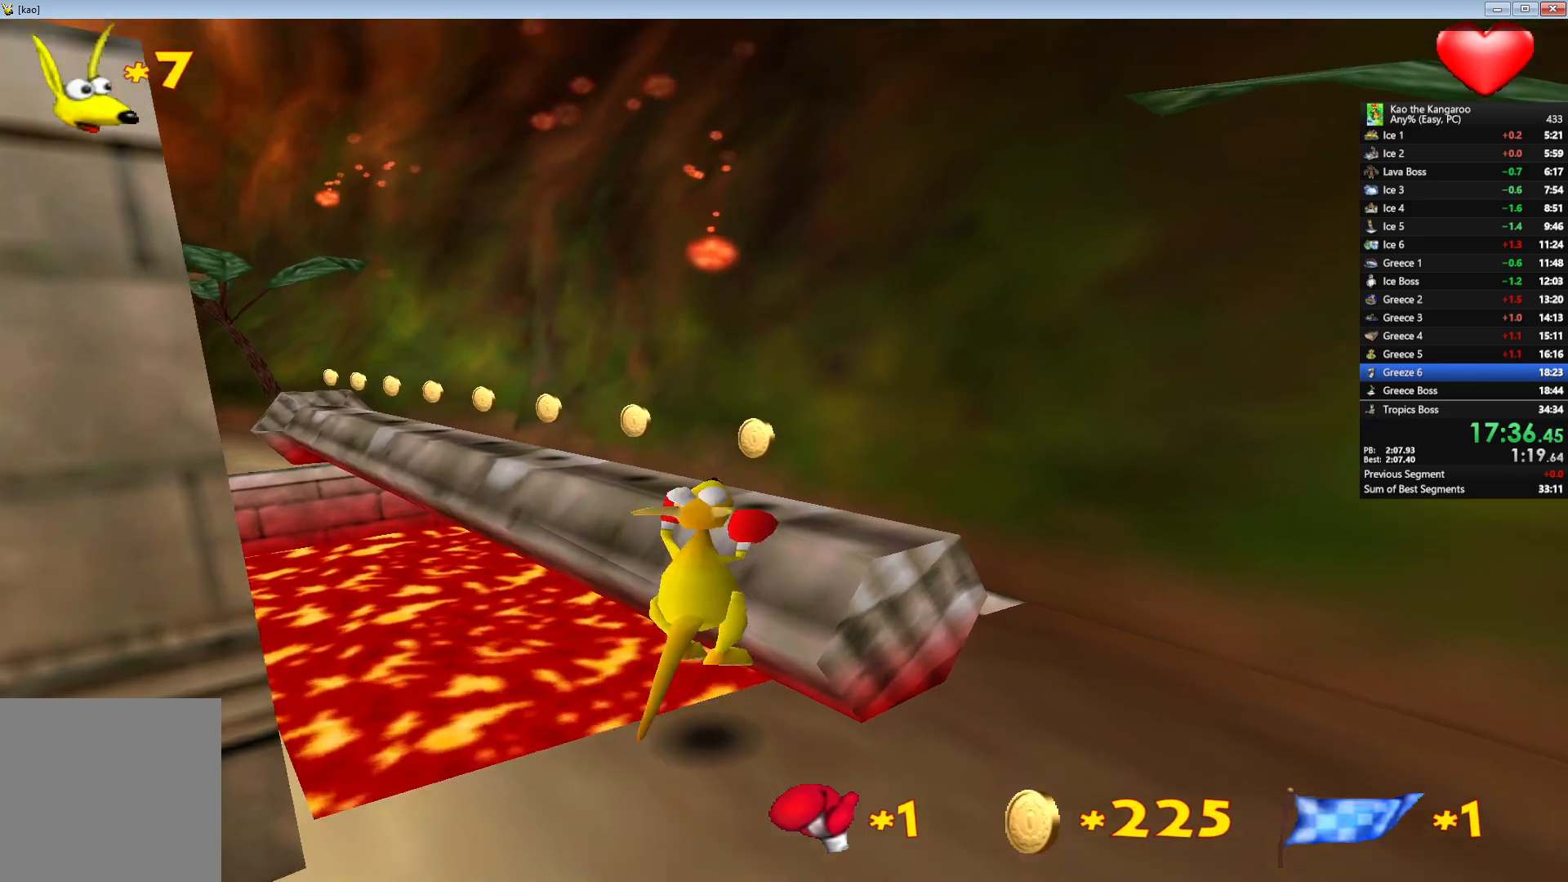
{"keys": ["left", "up", "x", "z"], "events": [[300, "right", "down"], [383, "right", "up"], [450, "left", "down"]]}
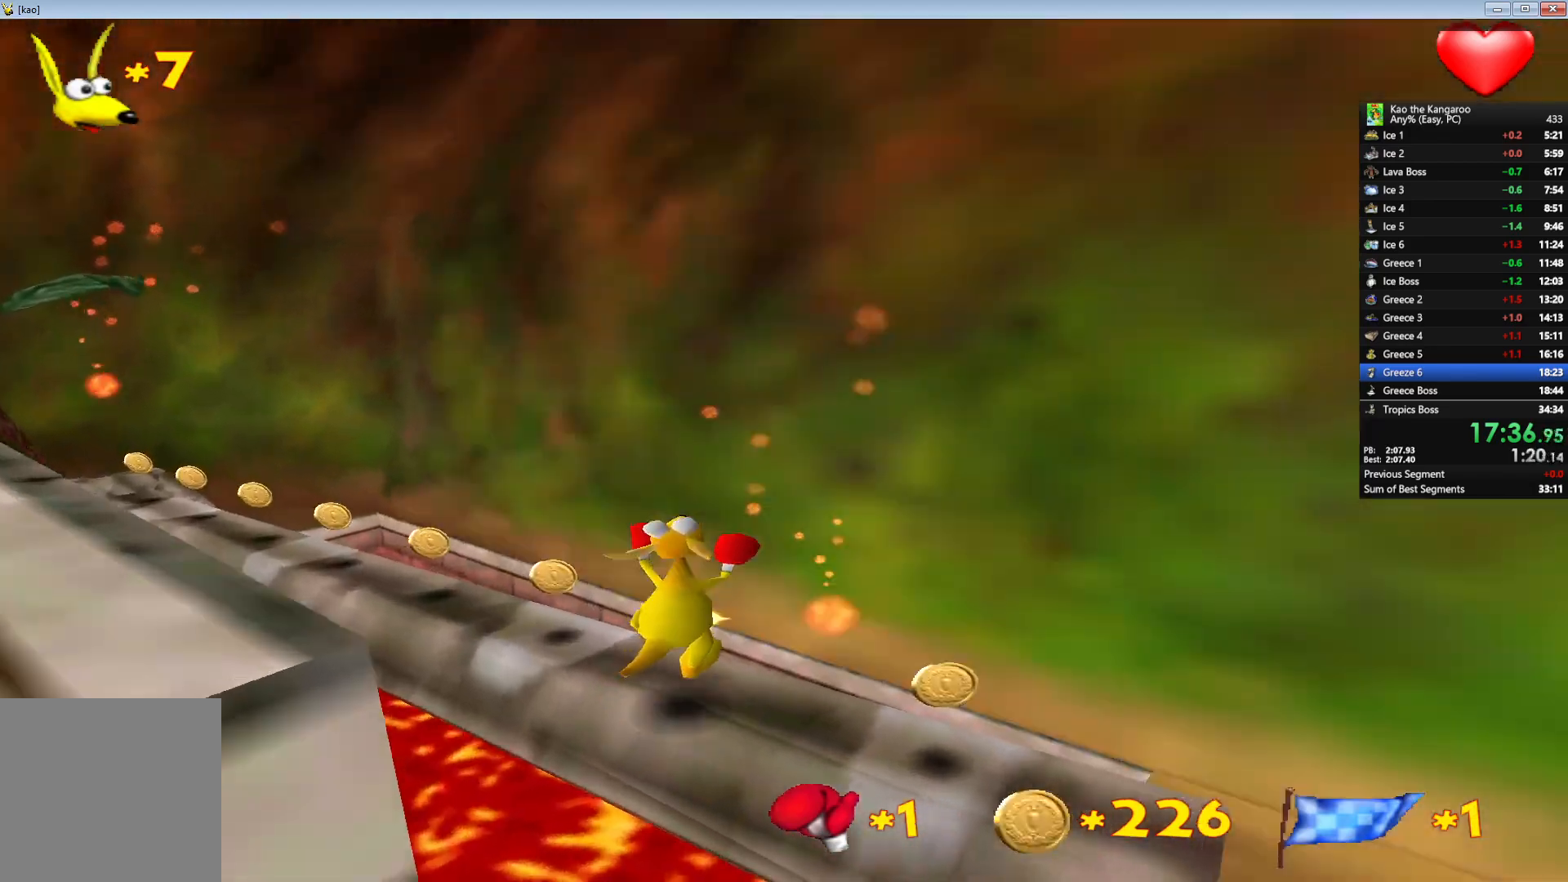
{"keys": ["up", "x", "z"], "events": [[150, "left", "up"], [400, "left", "down"], [500, "left", "up"]]}
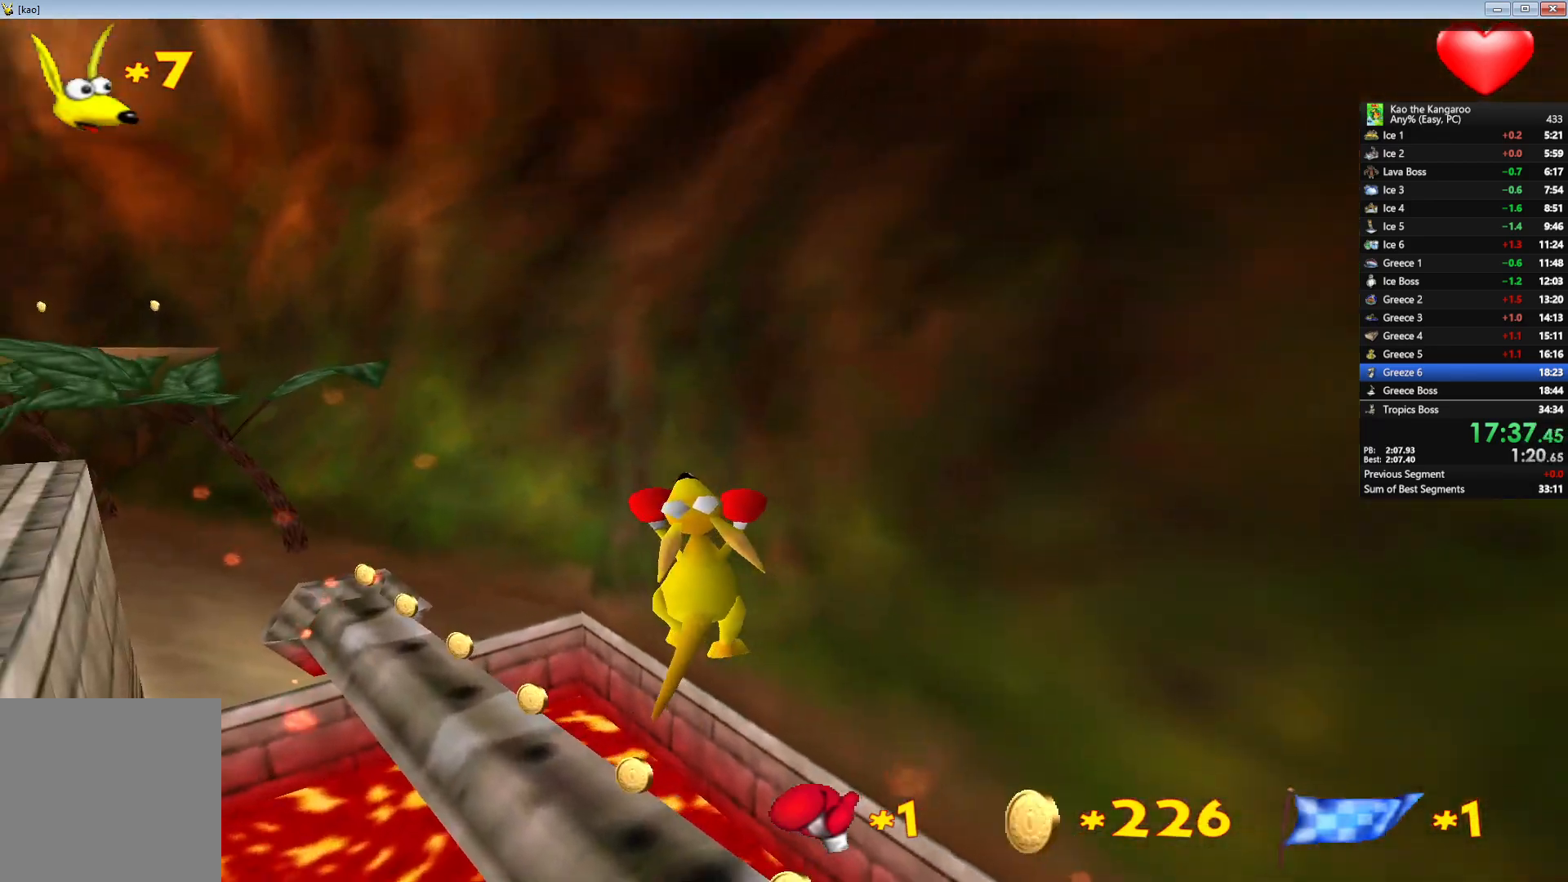
{"keys": ["up", "x", "z"], "events": [[117, "right", "down"], [267, "right", "up"], [317, "left", "down"], [467, "left", "up"]]}
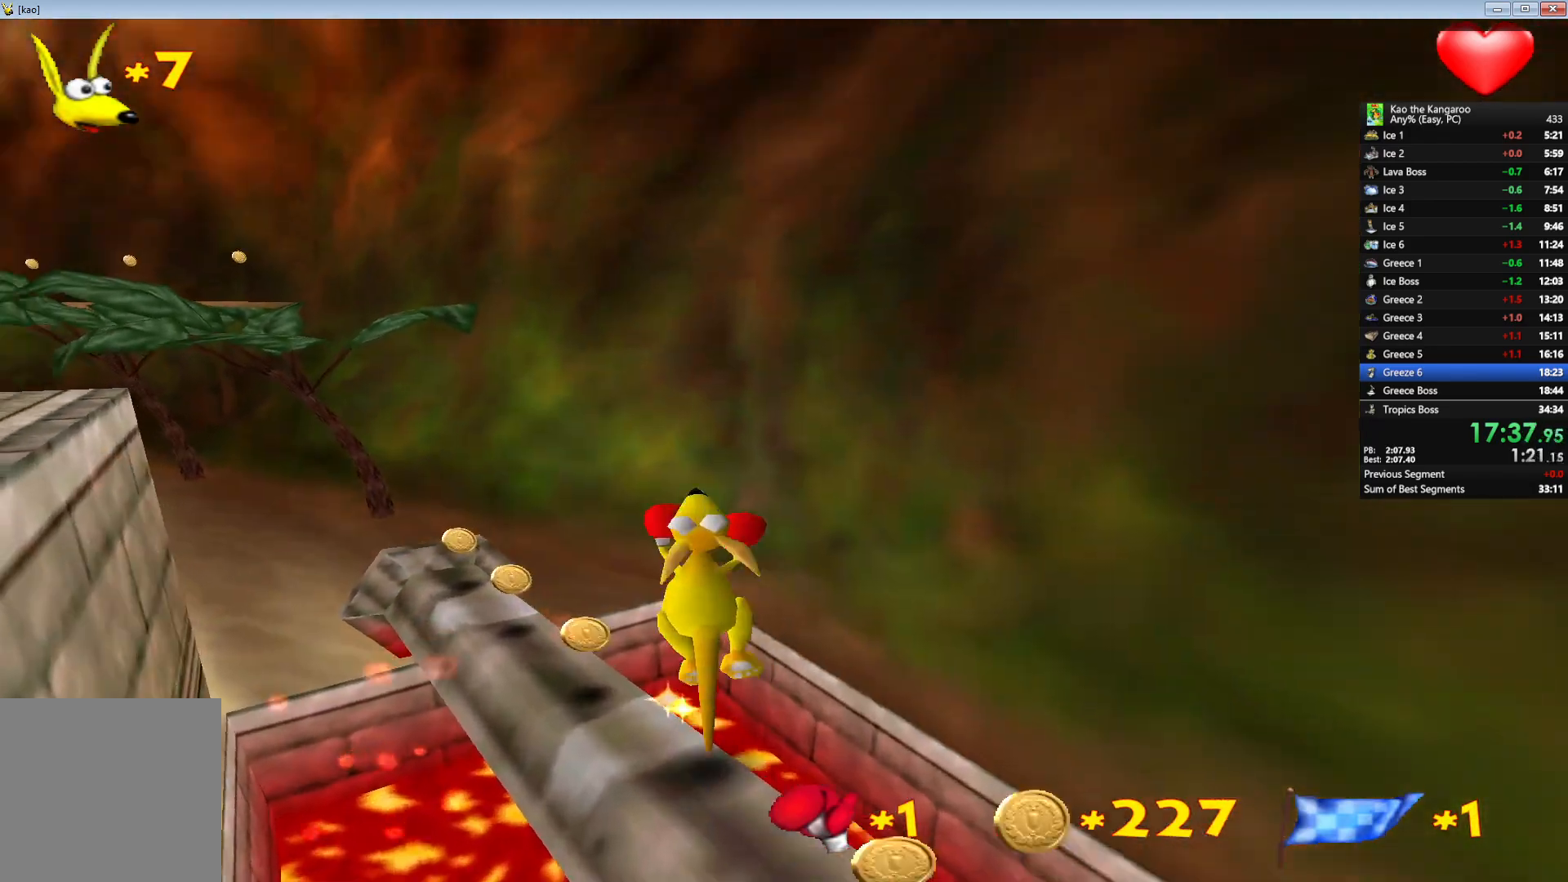
{"keys": ["left", "up", "x", "z"], "events": [[233, "right", "down"], [383, "right", "up"], [467, "left", "down"]]}
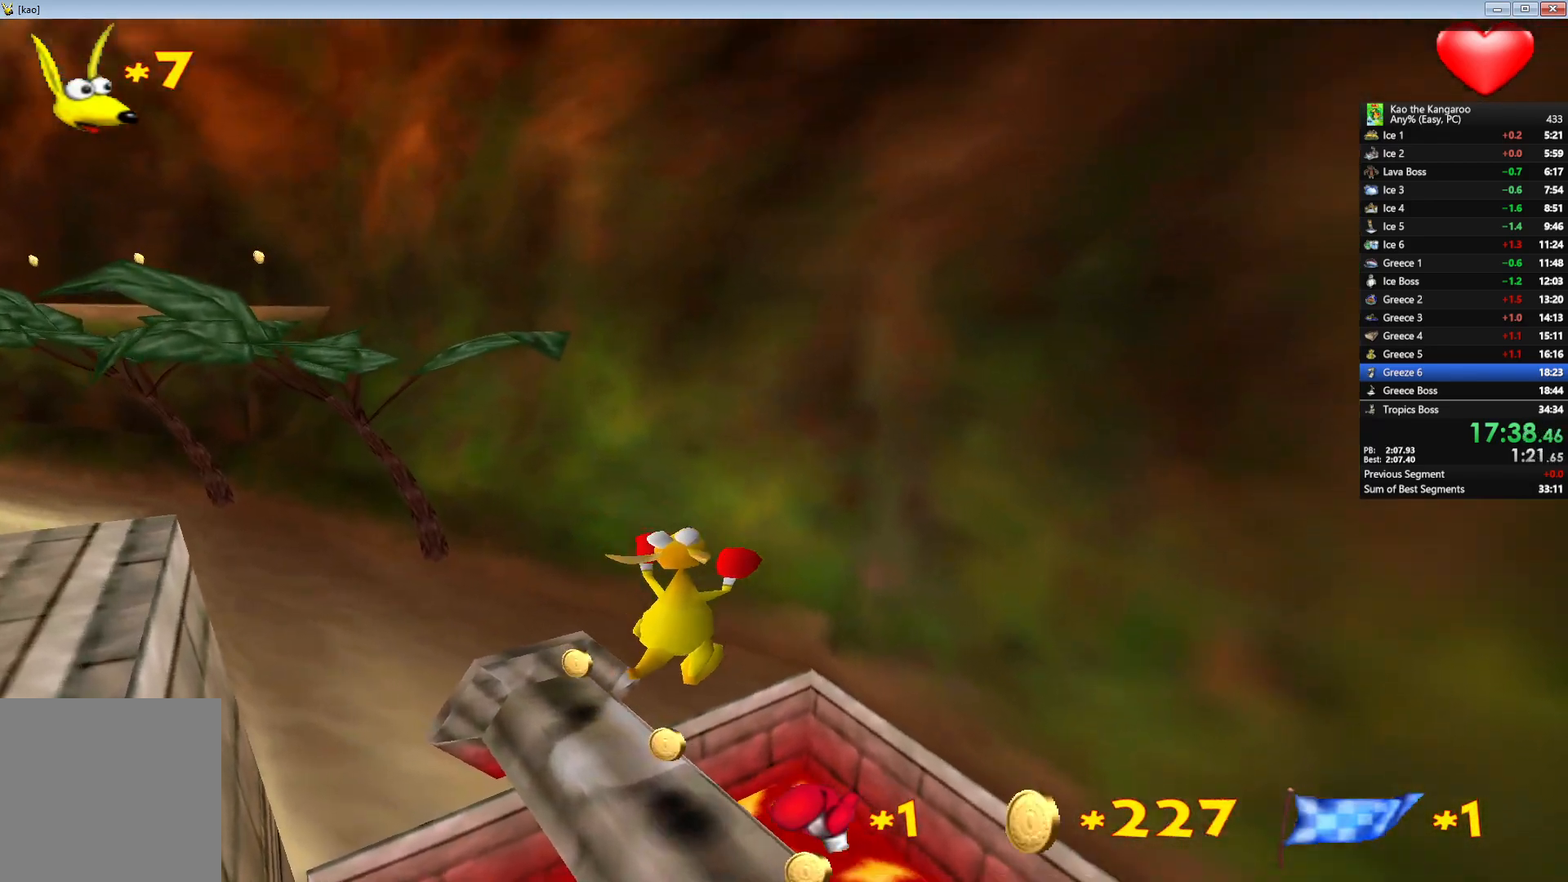
{"keys": ["up", "x", "z"], "events": [[100, "left", "up"]]}
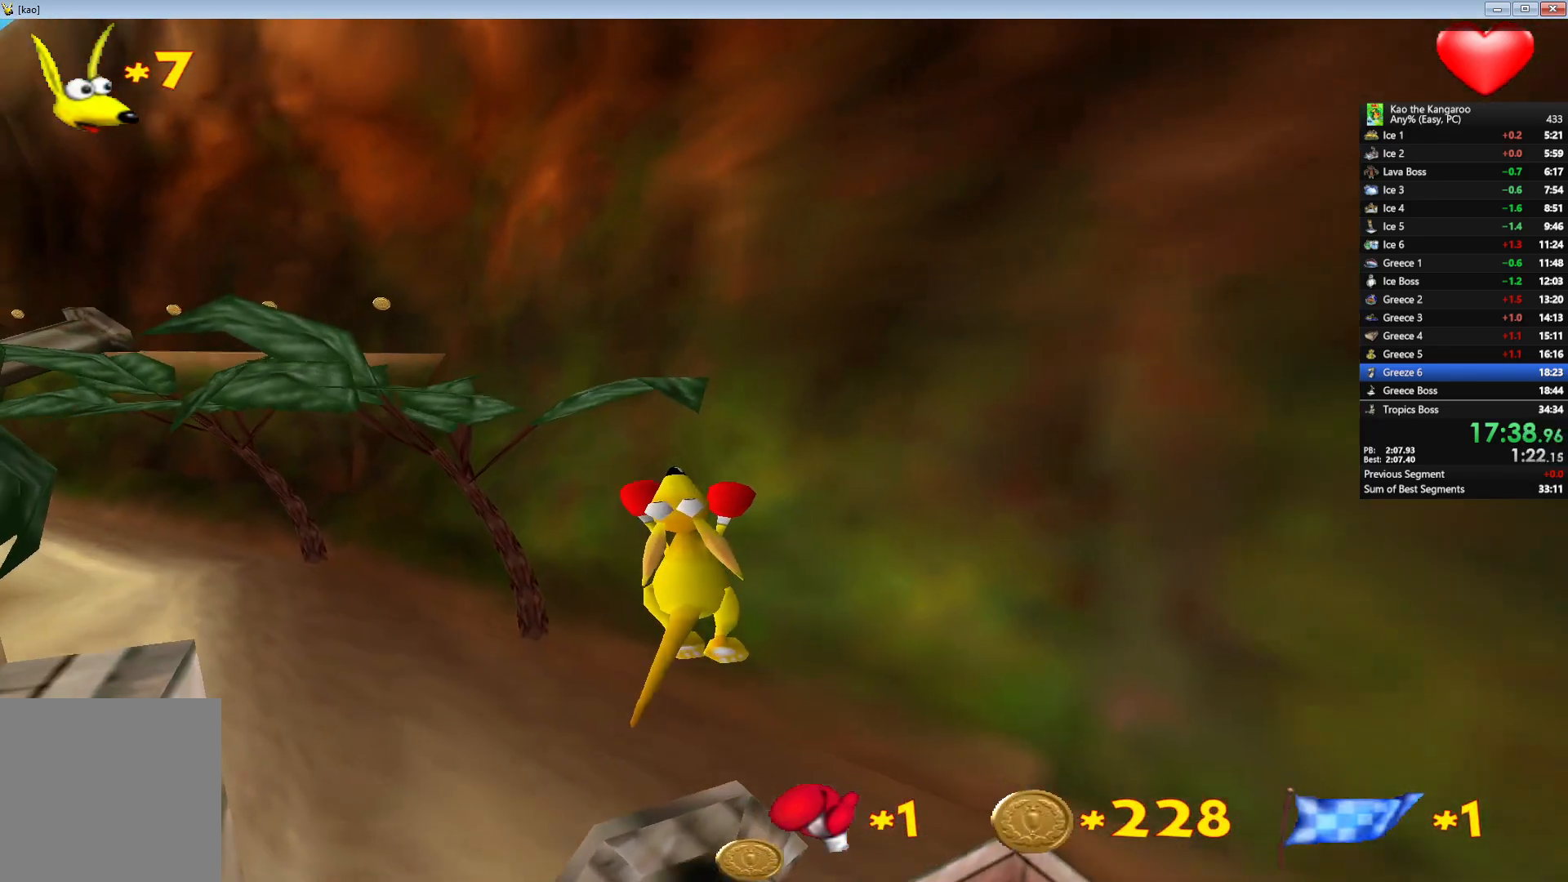
{"keys": ["up", "x", "z"], "events": [[150, "left", "down"], [217, "left", "up"]]}
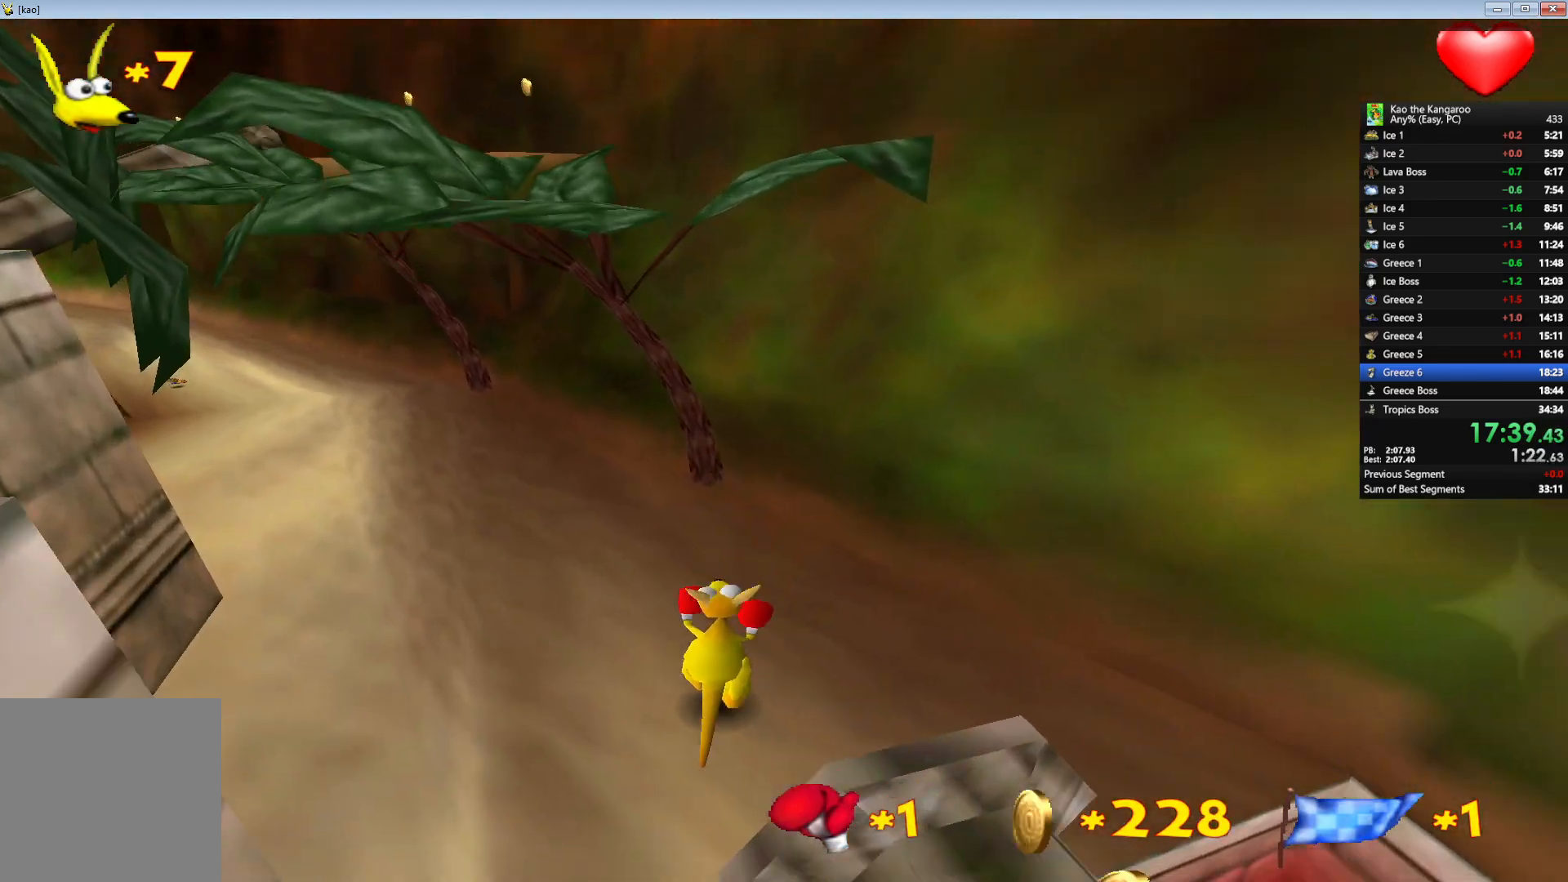
{"keys": ["up", "x", "z"], "events": [[50, "left", "down"], [133, "left", "up"]]}
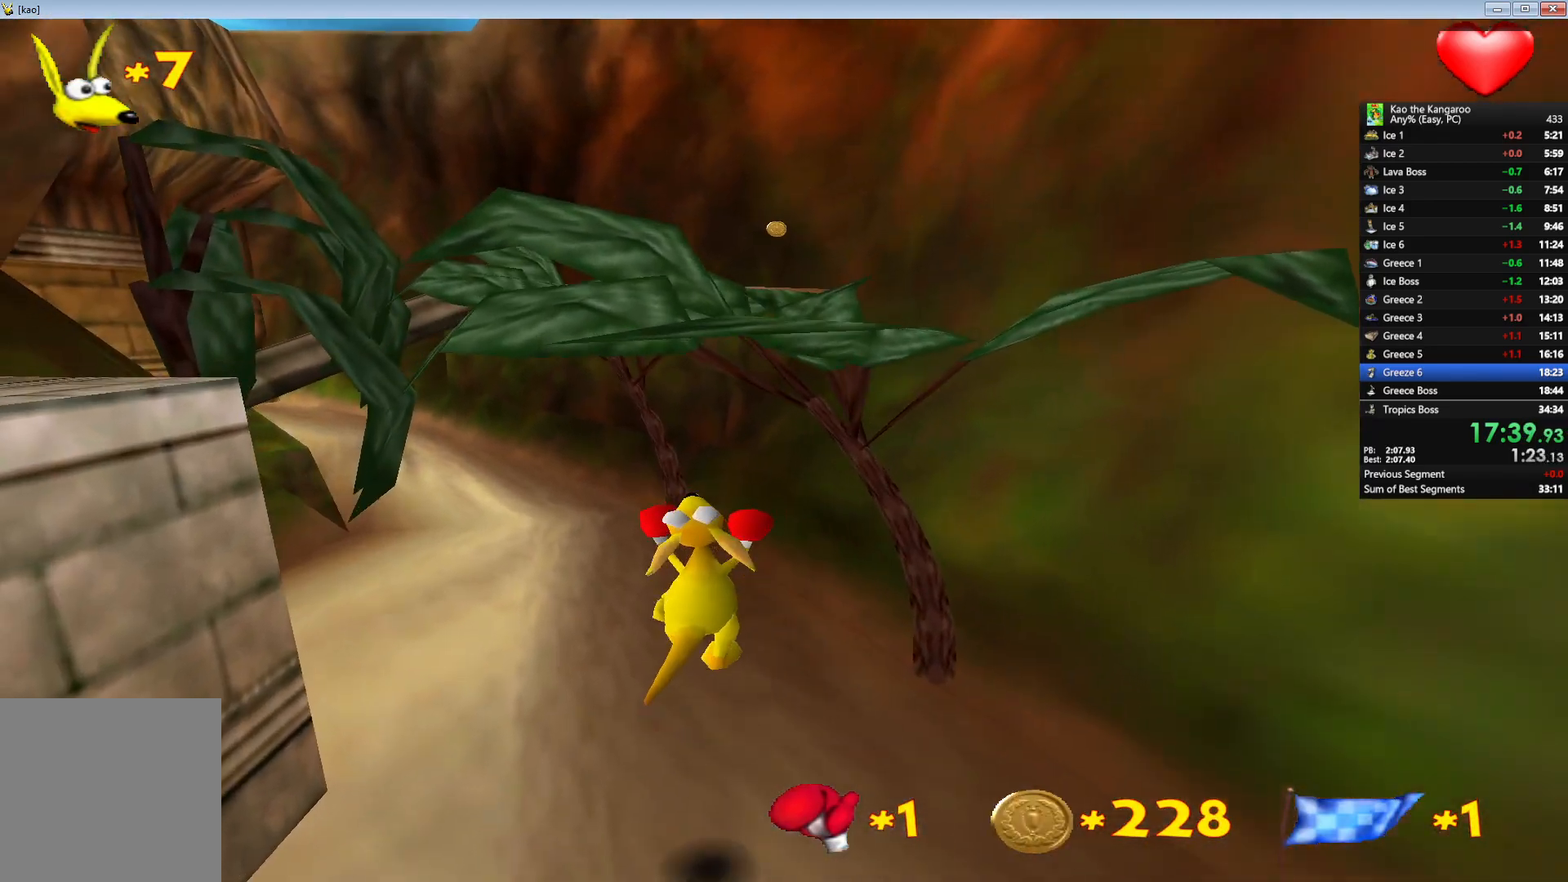
{"keys": ["up", "x", "z"], "events": [[167, "right", "down"], [217, "right", "up"]]}
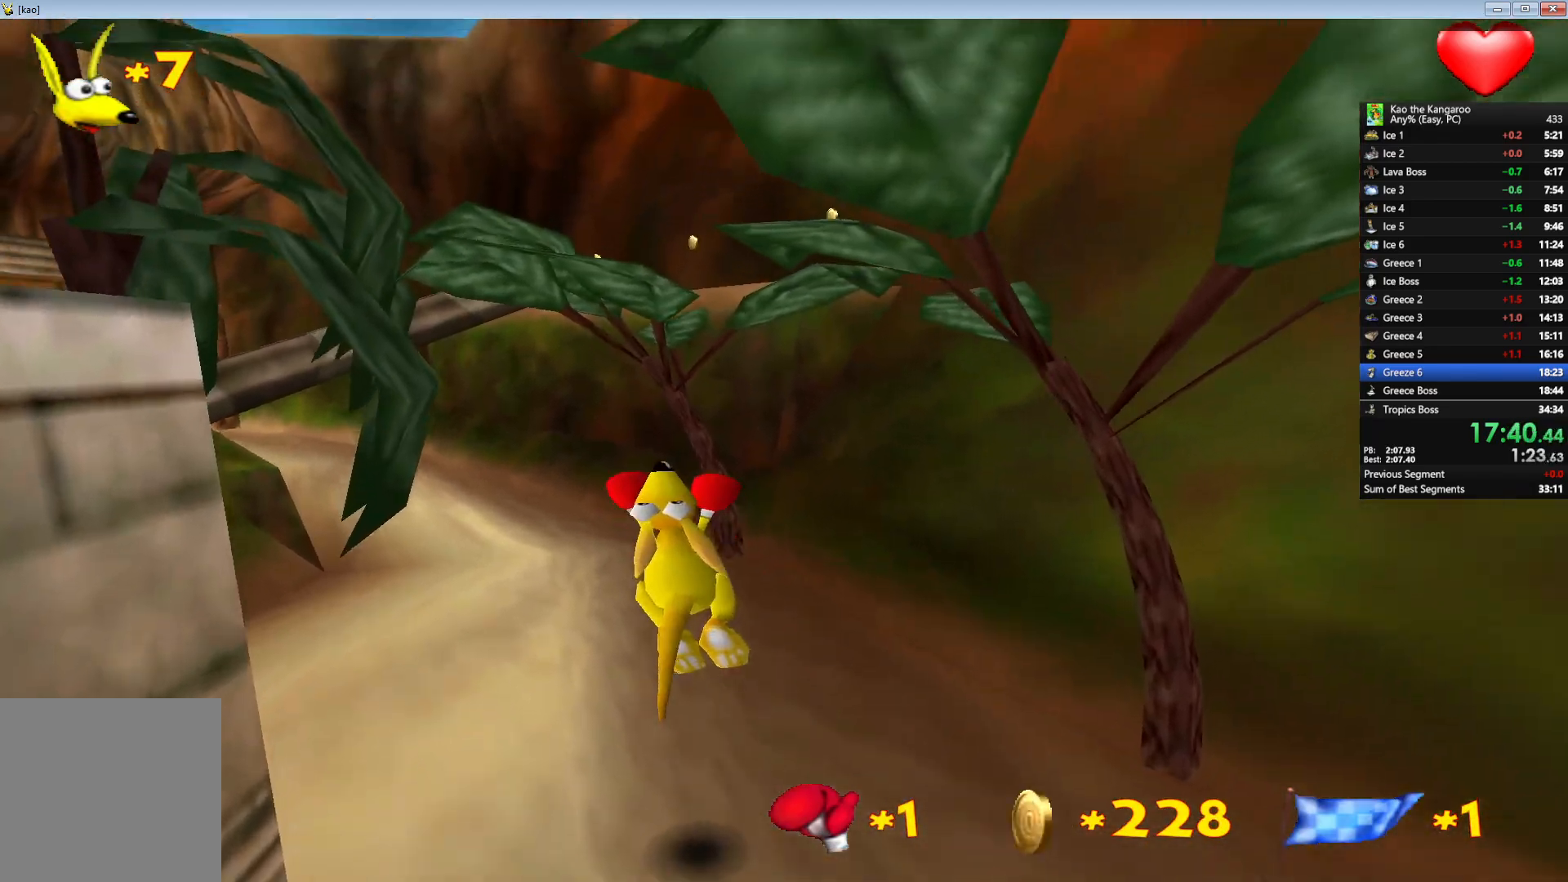
{"keys": ["up", "x", "z"], "events": [[300, "right", "down"], [350, "right", "up"]]}